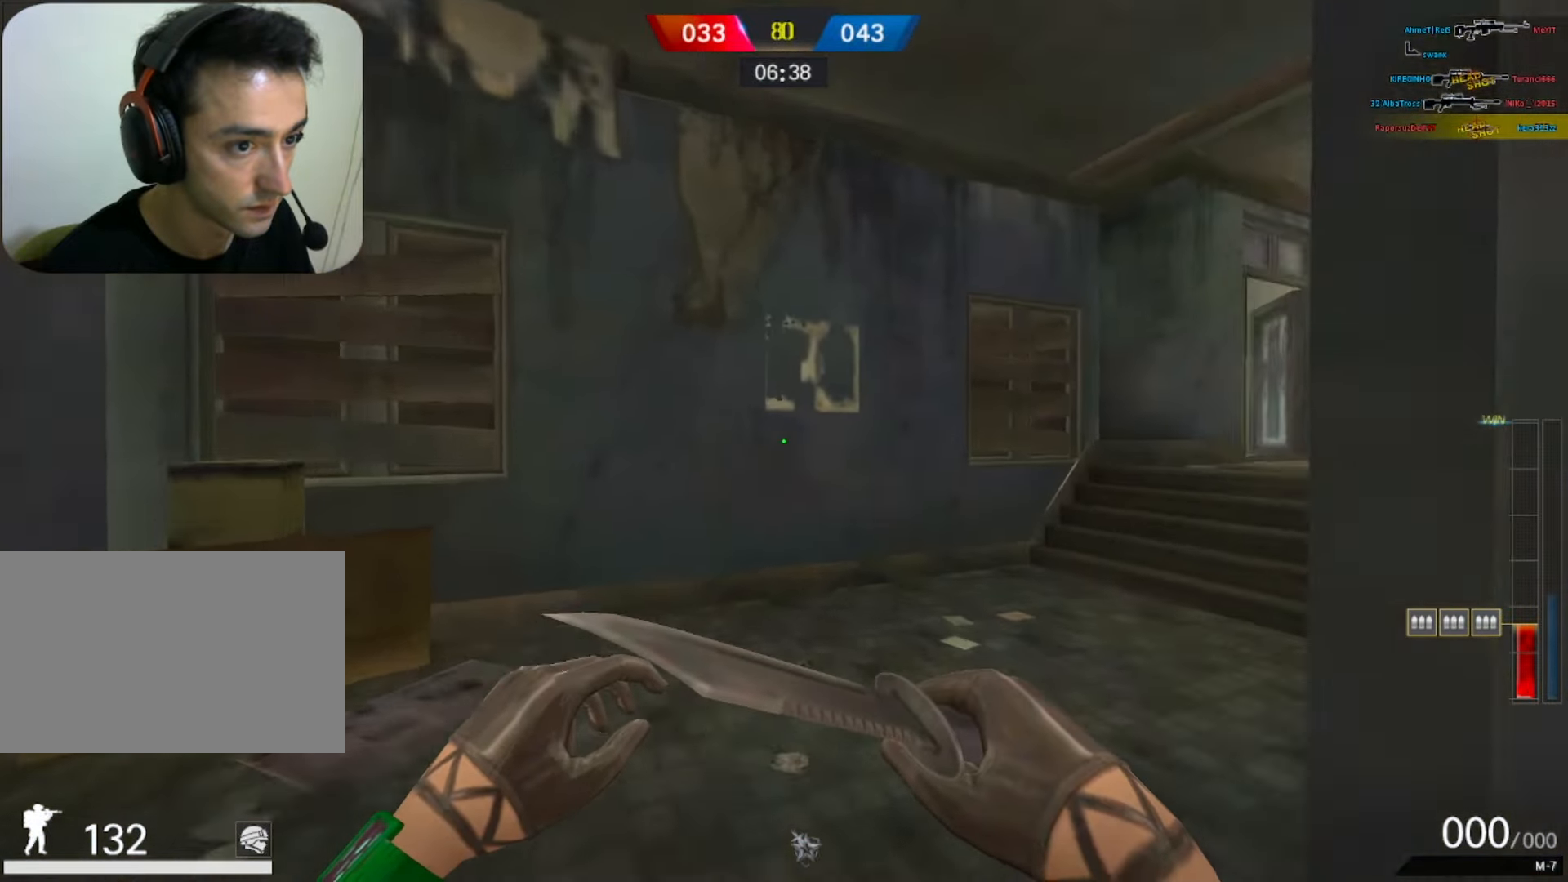
Gameplay with keyboard and mouse; each line is a JSON object with the keys and mouse buttons held at the frame after it. "events" lists presses ("down") and releases ("up") of "1", "2", "3", "4", "5", "a", "alt", "b", "c", "ctrl", "d", "e", "f", "g", "q", "r", "s", "shift", "space", "t", "tab", "tilde", "v", "w", "x", "z", "mouse_left", "mouse_wheel", "mouse_right", "mouse_mb4" and "mouse_mb5" between this image and that frame as [ms after this image, input, new state], when the widget could be followed in between. "mouse_left", "mouse_wheel", "mouse_right", "mouse_mb4", "mouse_mb5" = the "left", "wheel", "right", "mb4", "mb5" buttons of the "mouse" list. No other keys are recorded. "wheel" means that the mouse wheel is clicked or scrolled. Mouse movement is not recorded.
{"keys": ["w"], "mouse": [], "events": [[333, "space", "down"], [433, "space", "up"]]}
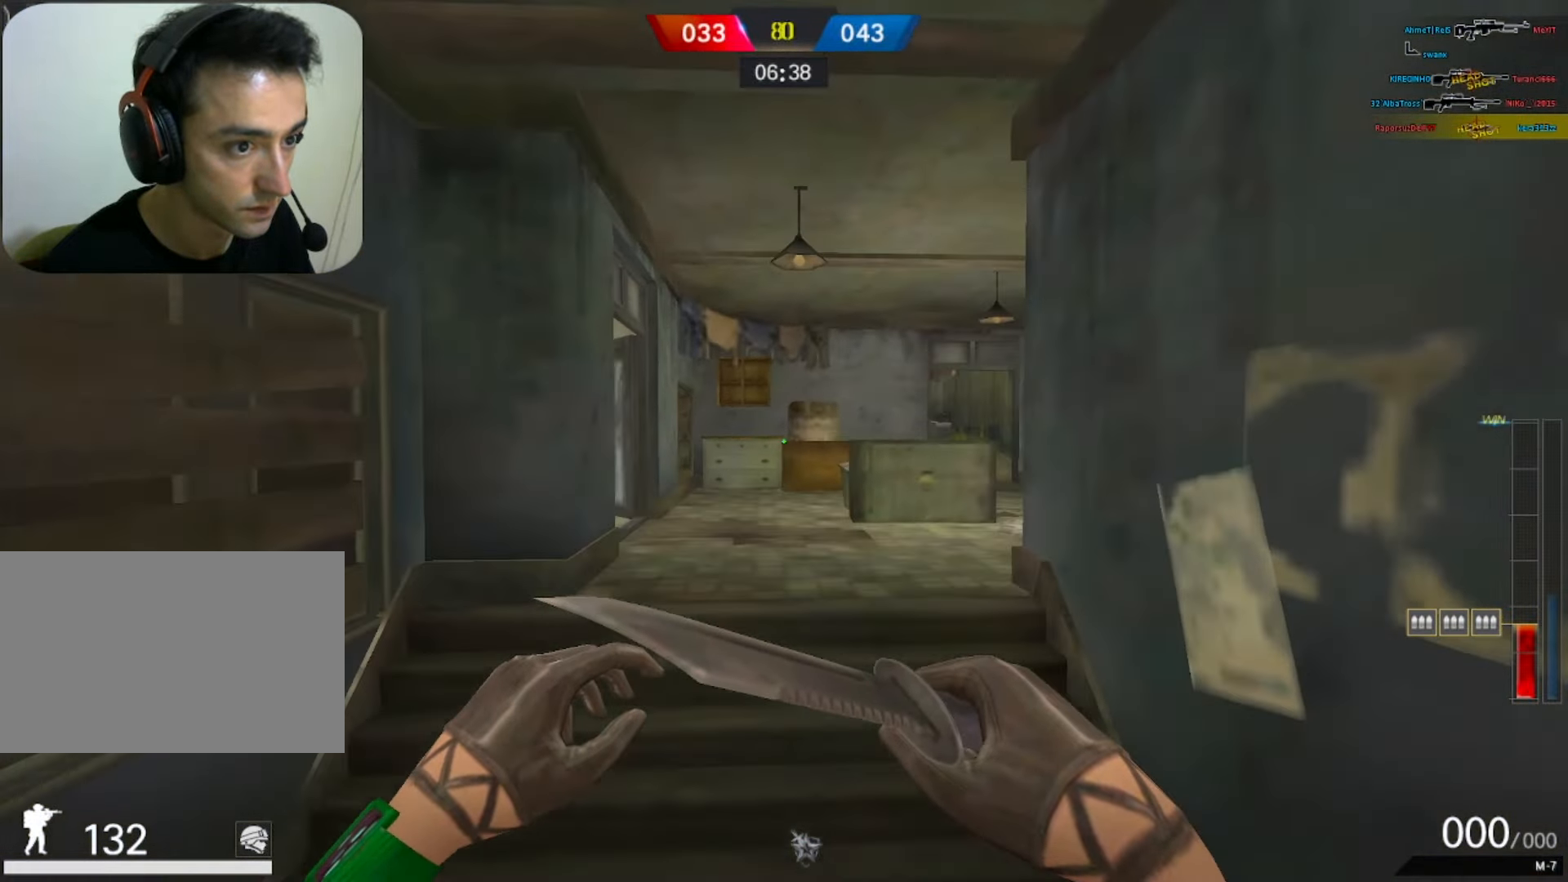
{"keys": ["w"], "mouse": [], "events": [[217, "q", "down"], [367, "q", "up"]]}
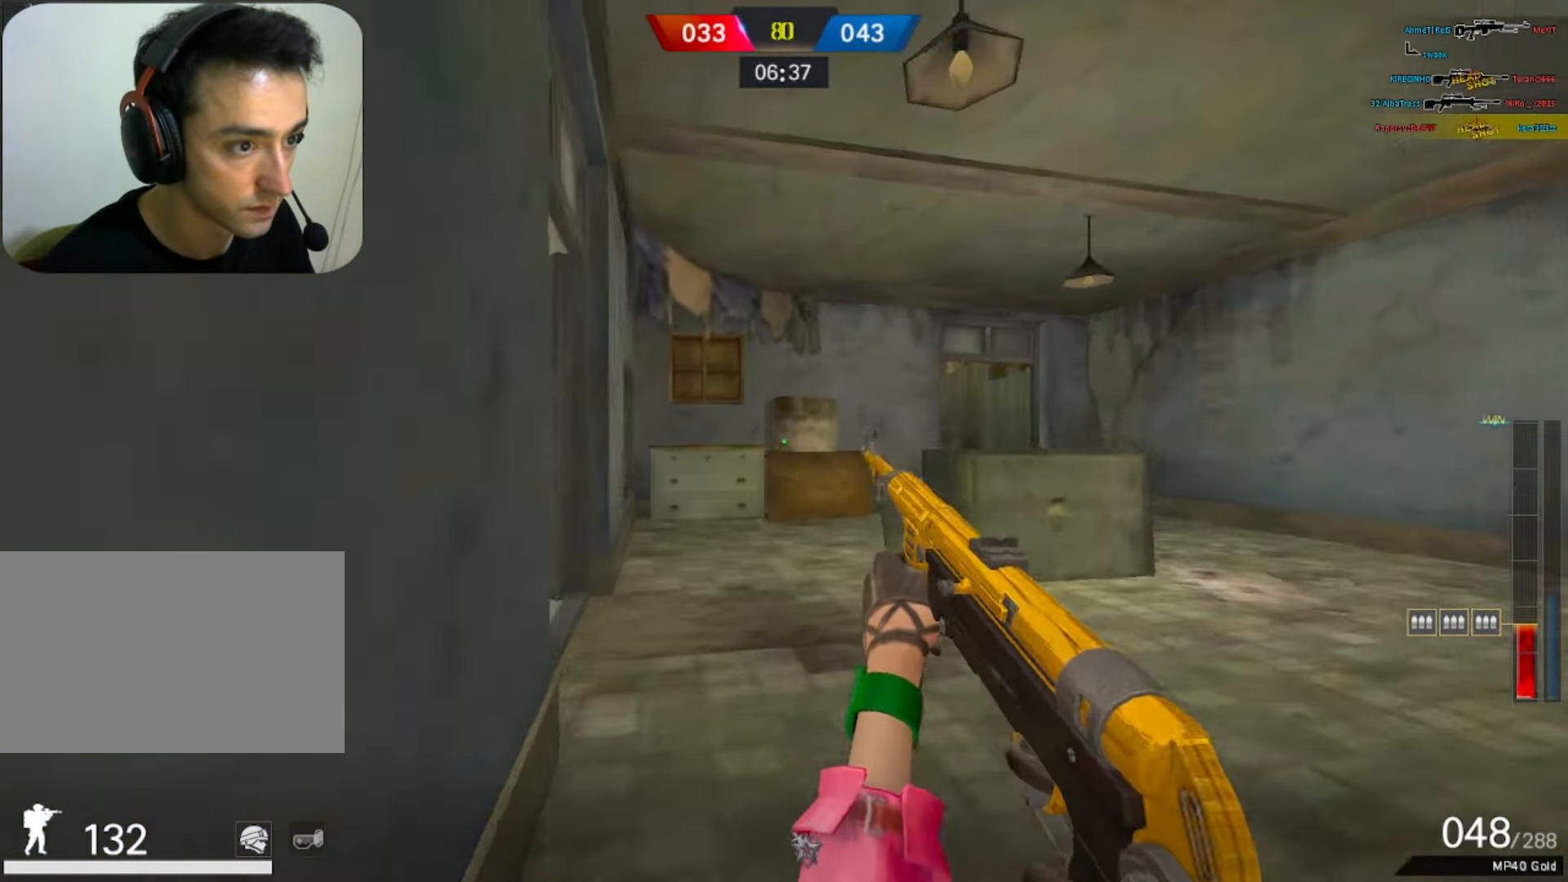
{"keys": ["d", "w"], "mouse": [], "events": [[83, "d", "down"], [183, "w", "up"], [467, "w", "down"]]}
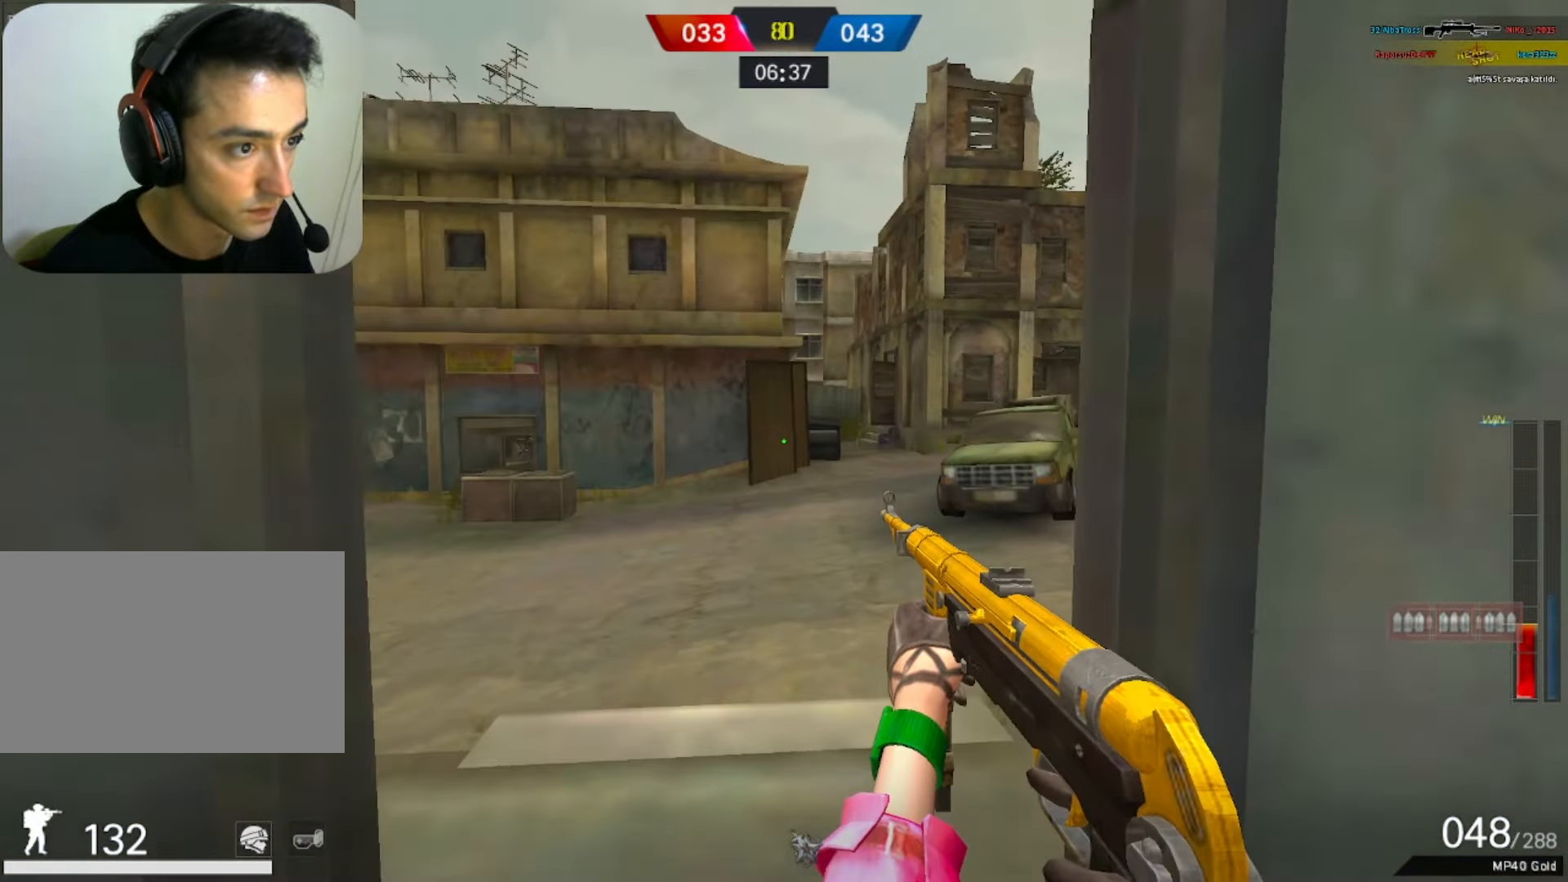
{"keys": ["a"], "mouse": [], "events": [[50, "w", "up"], [283, "a", "down"], [333, "d", "up"]]}
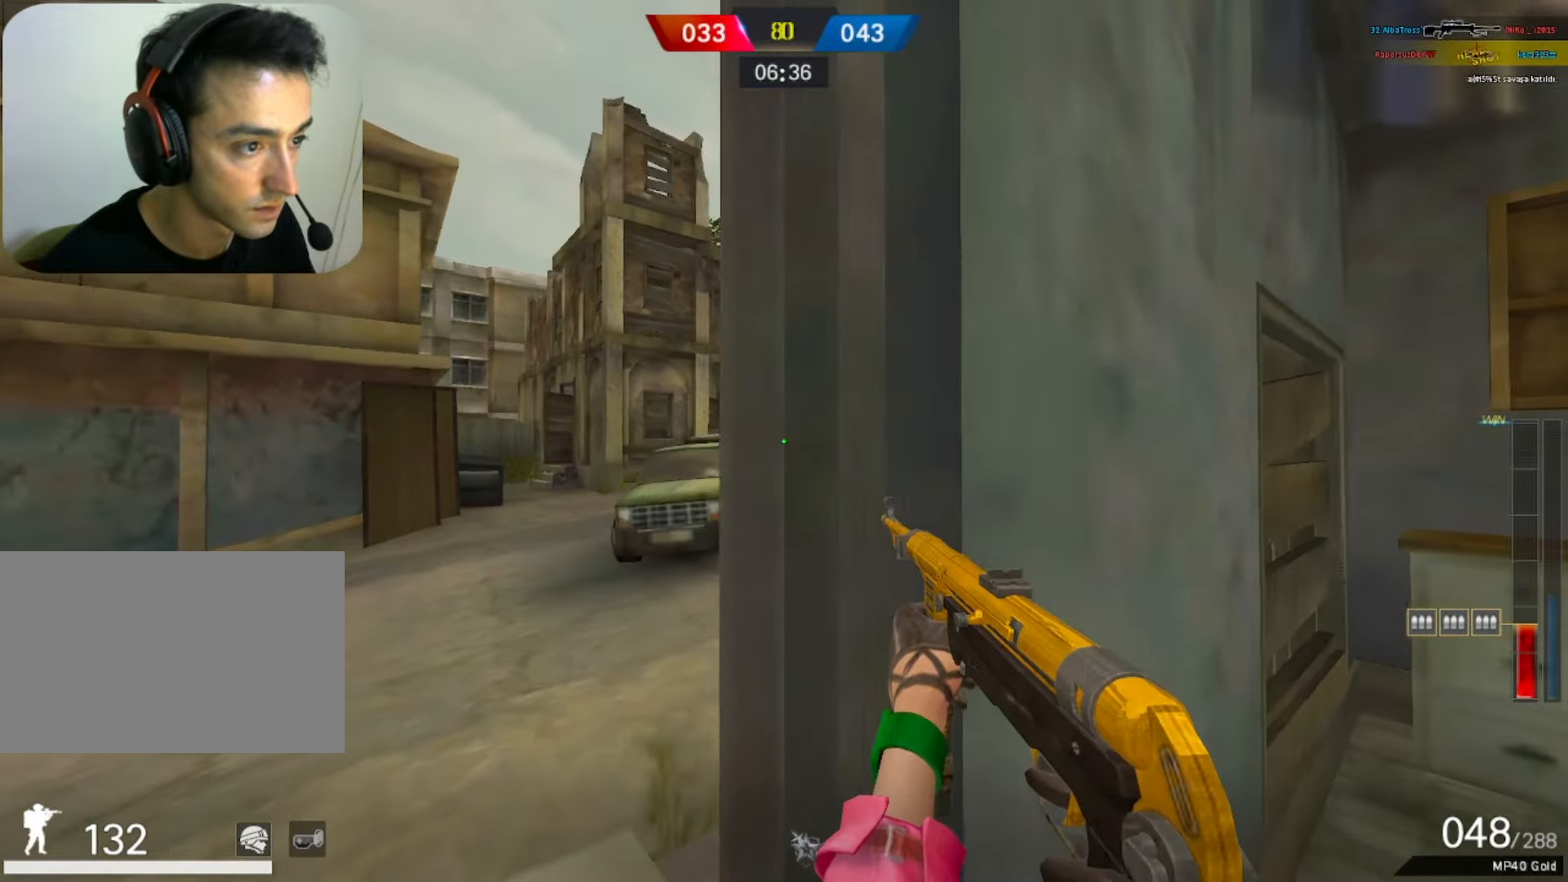
{"keys": ["d", "s"], "mouse": ["left"], "events": [[117, "w", "down"], [167, "w", "up"], [217, "a", "up"], [400, "mouse_left", "down"], [450, "d", "down"], [450, "s", "down"]]}
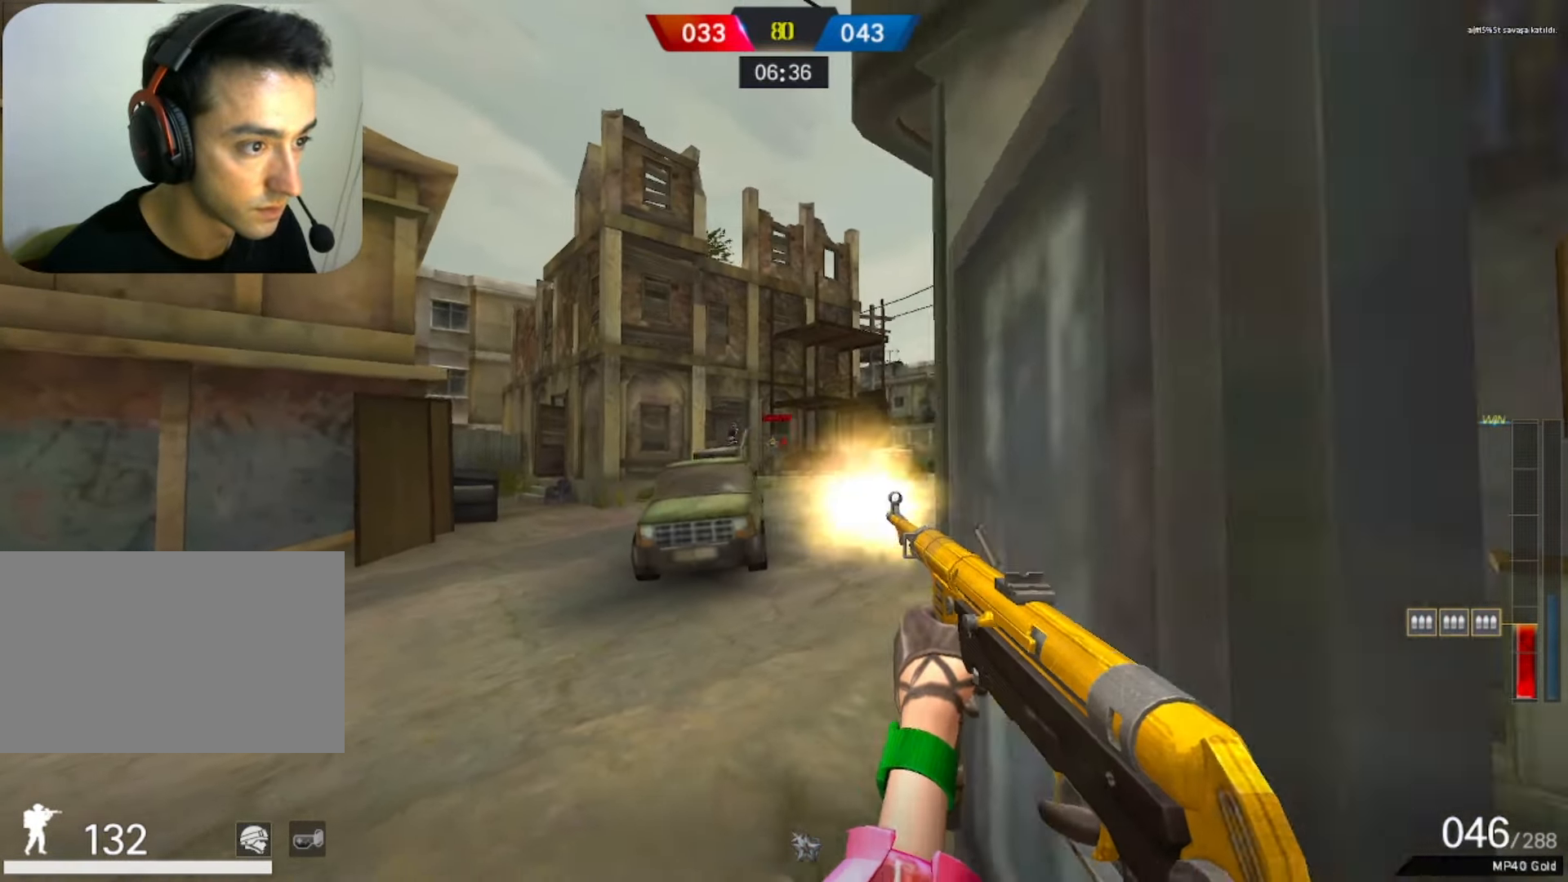
{"keys": ["w"], "mouse": [], "events": [[33, "mouse_left", "up"], [83, "mouse_left", "down"], [83, "s", "up"], [233, "w", "down"], [283, "mouse_left", "up"], [283, "q", "down"], [383, "d", "up"], [417, "q", "up"]]}
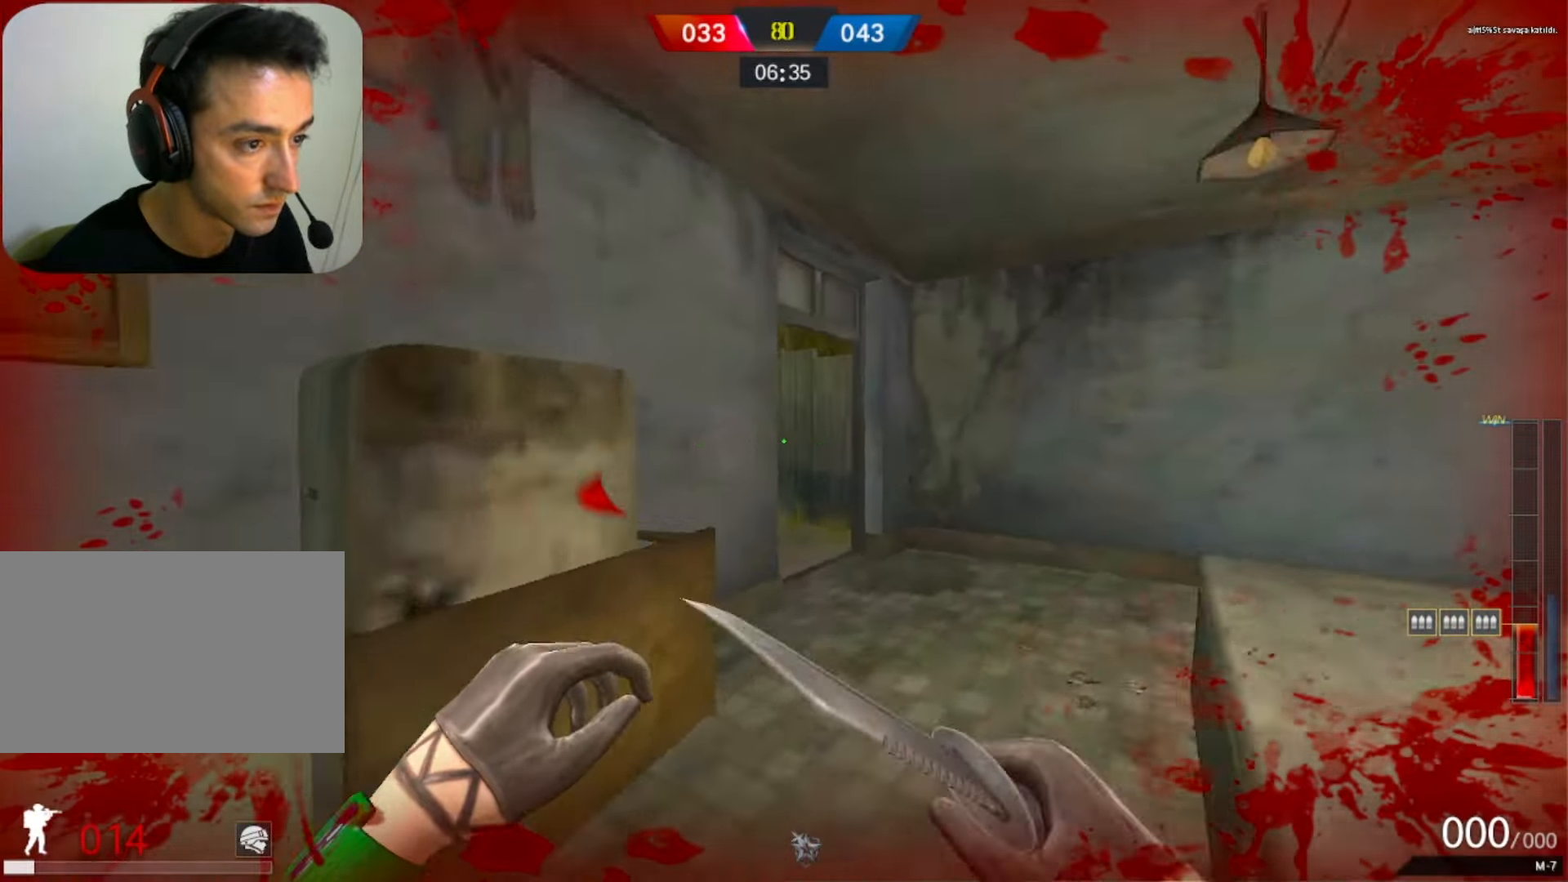
{"keys": ["d", "q", "w"], "mouse": ["left"], "events": [[350, "mouse_left", "down"], [483, "d", "down"], [483, "q", "down"]]}
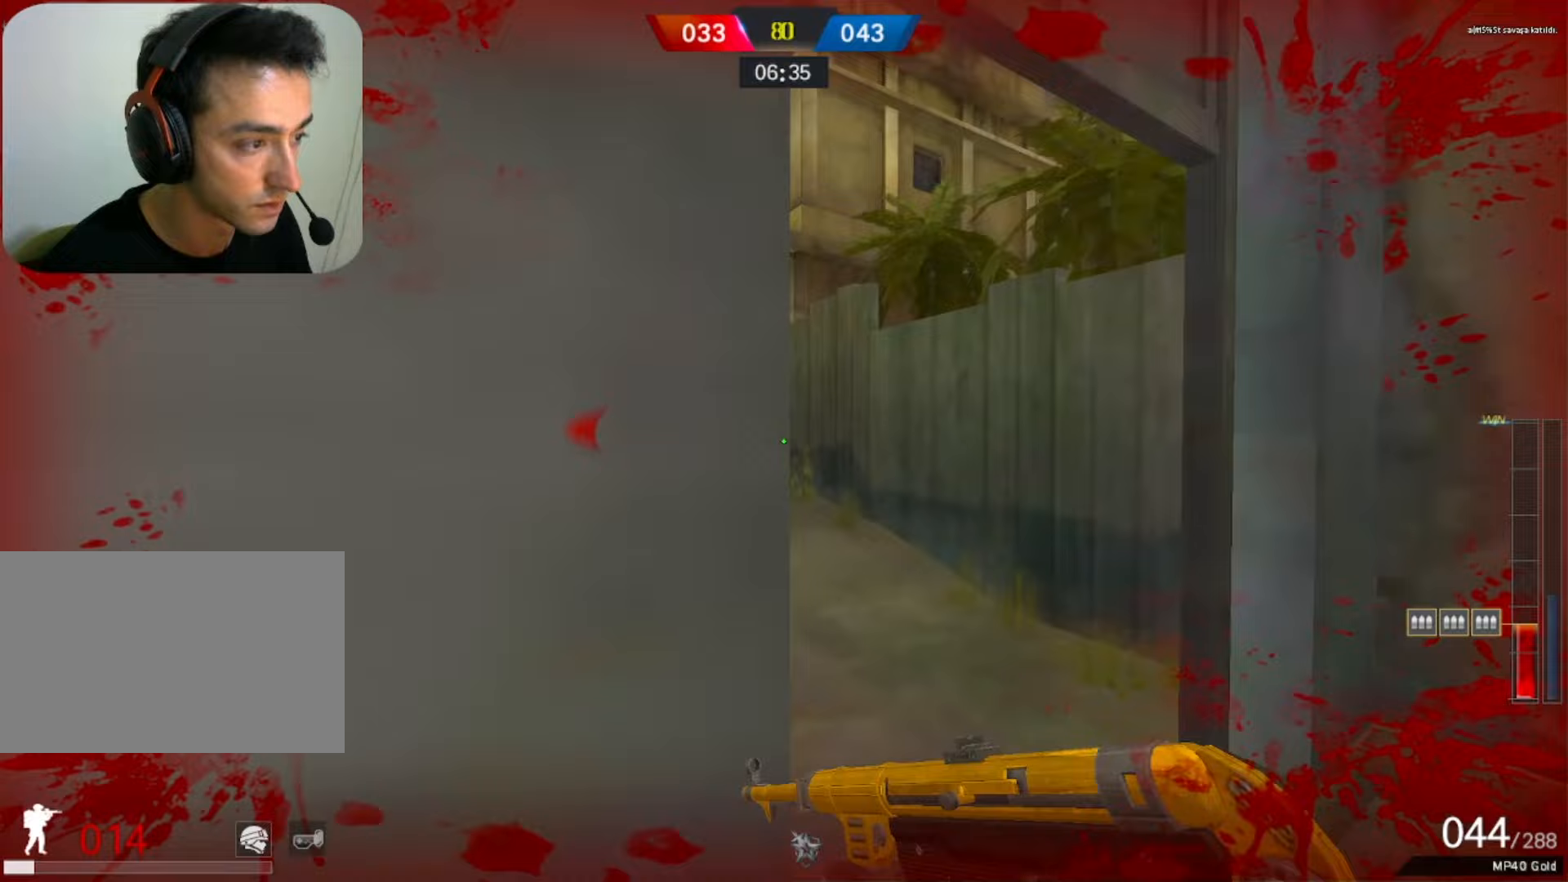
{"keys": ["d", "w"], "mouse": [], "events": [[83, "mouse_left", "up"], [83, "q", "up"], [83, "w", "up"], [267, "a", "down"], [367, "a", "up"], [467, "w", "down"]]}
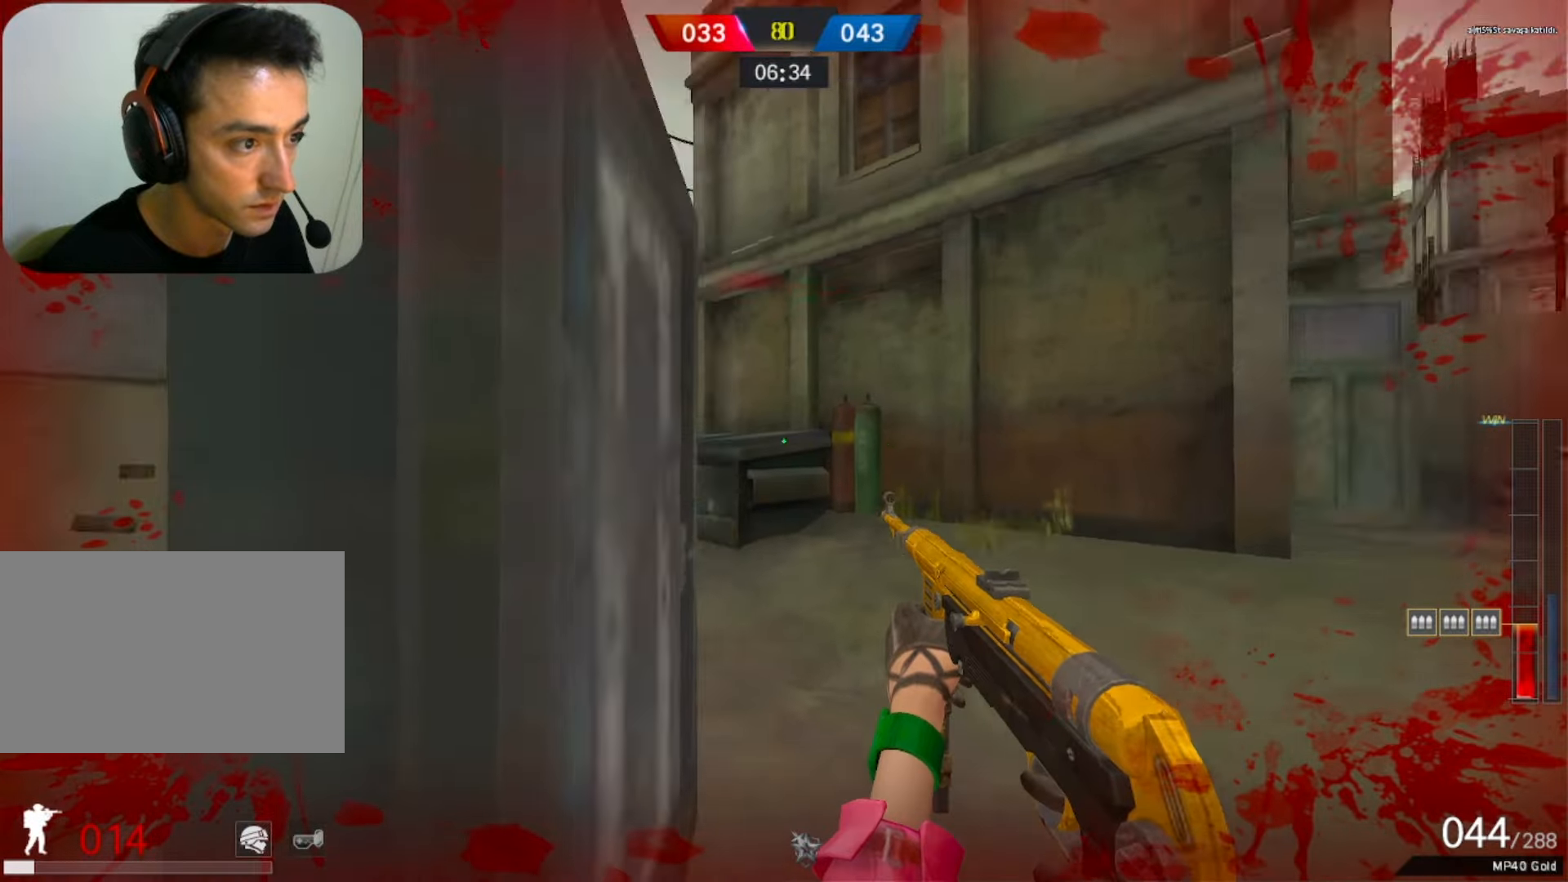
{"keys": ["d"], "mouse": ["left"], "events": [[483, "mouse_left", "down"], [483, "w", "up"]]}
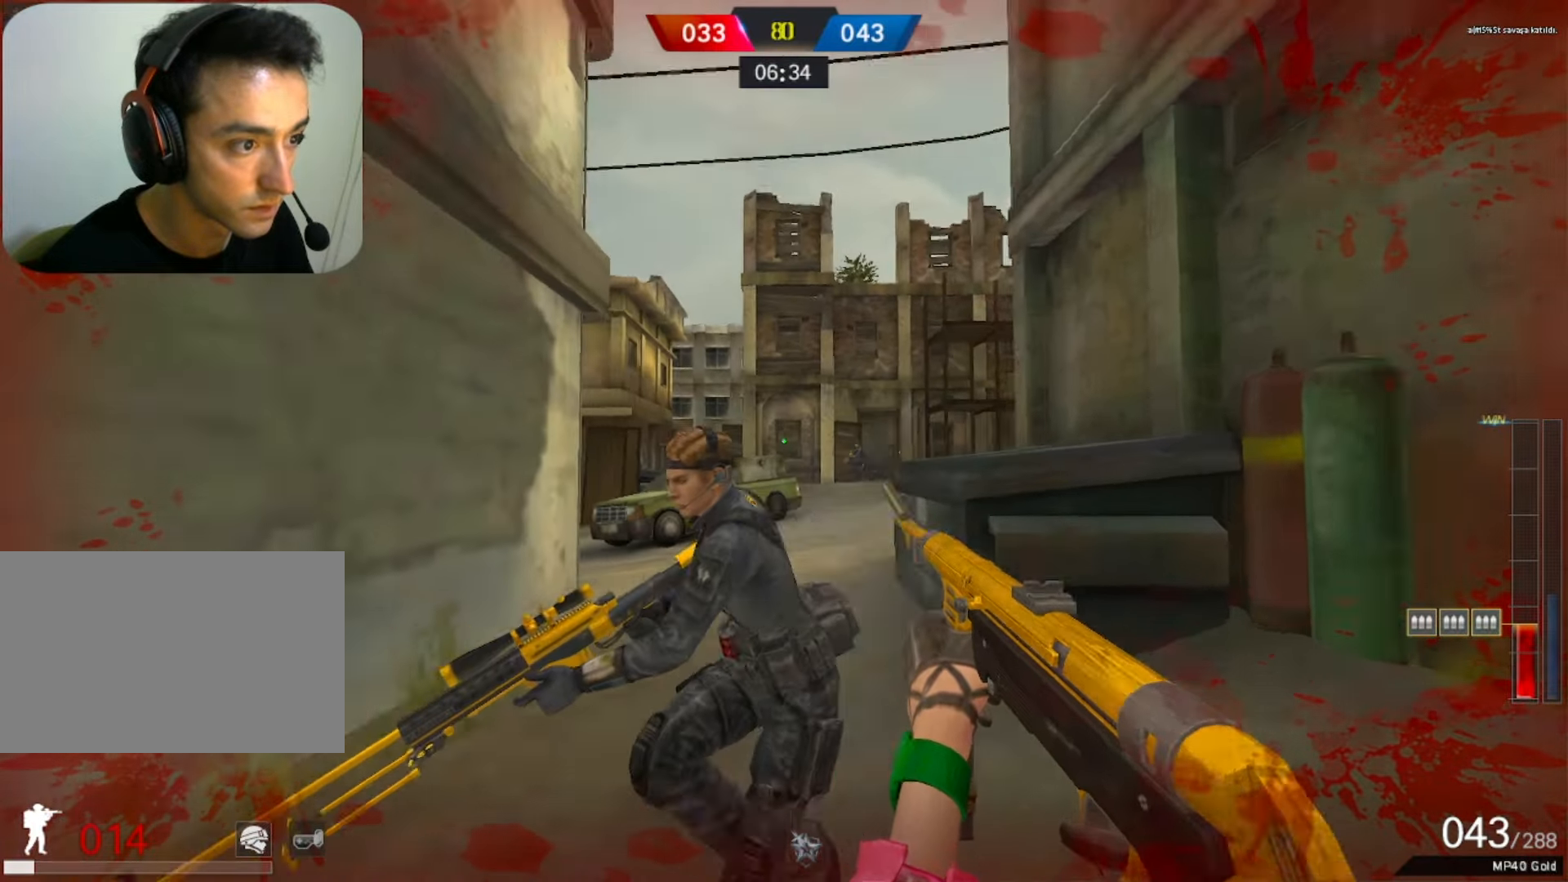
{"keys": [], "mouse": [], "events": [[67, "s", "down"], [167, "d", "up"], [350, "mouse_left", "up"], [433, "s", "up"]]}
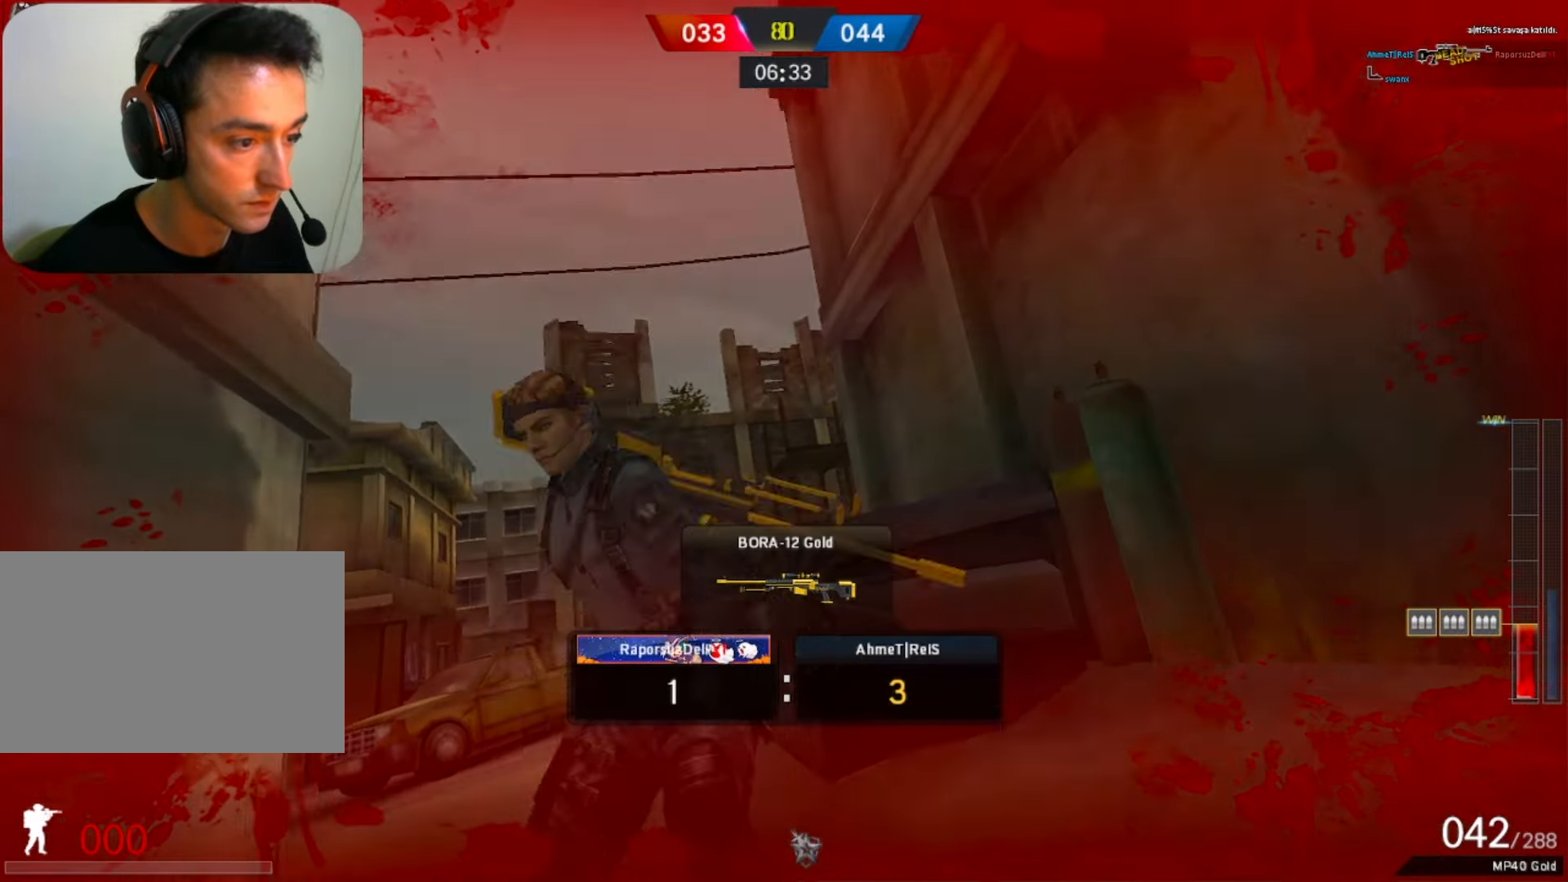
{"keys": [], "mouse": [], "events": []}
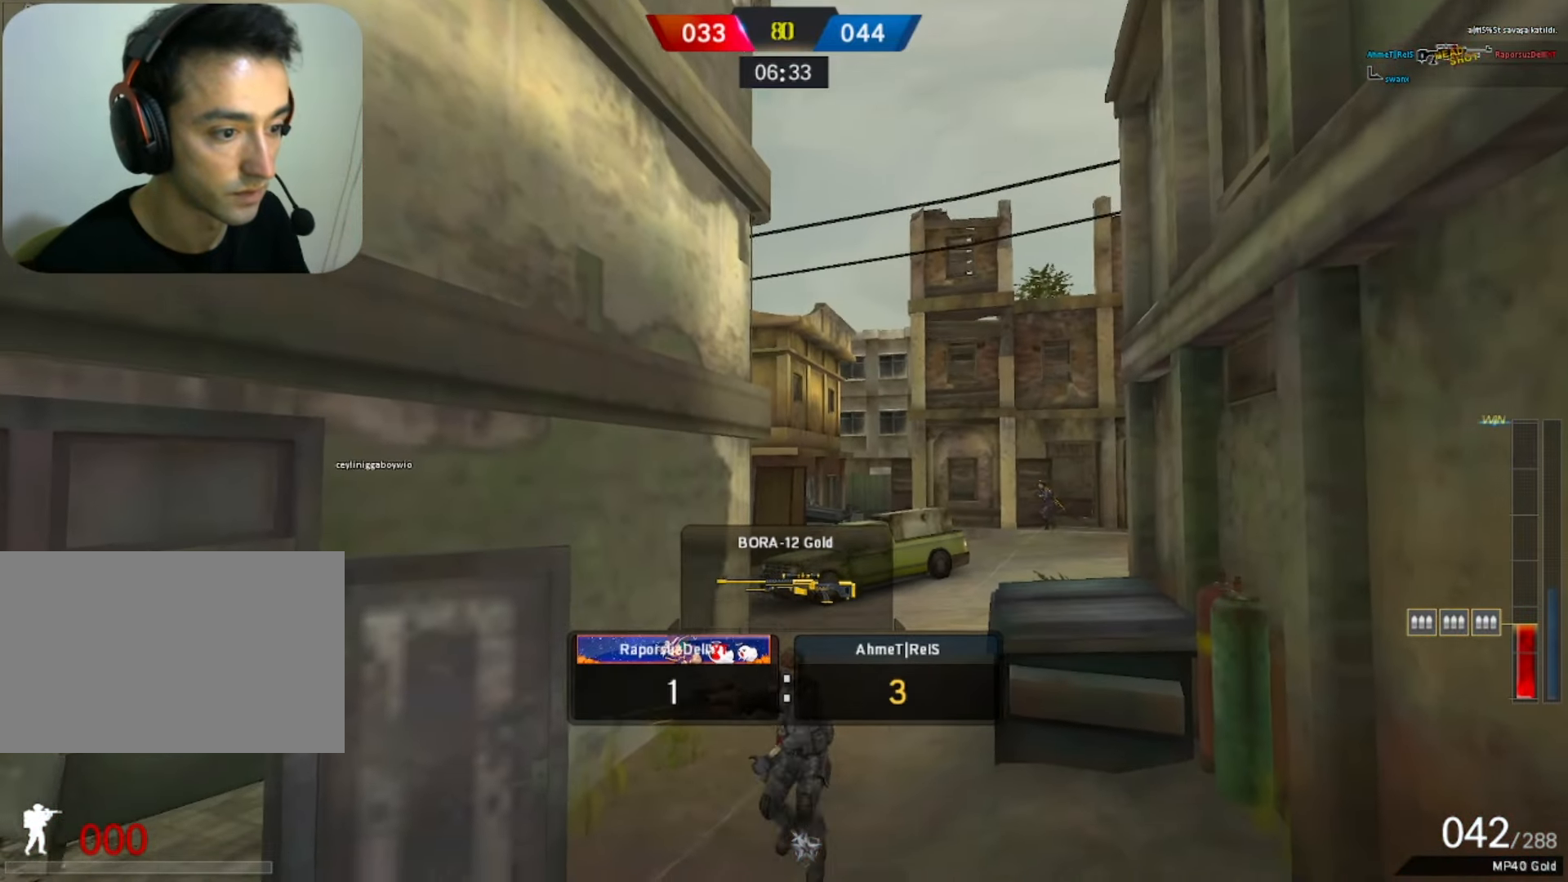
{"keys": ["tab"], "mouse": [], "events": [[333, "tab", "down"]]}
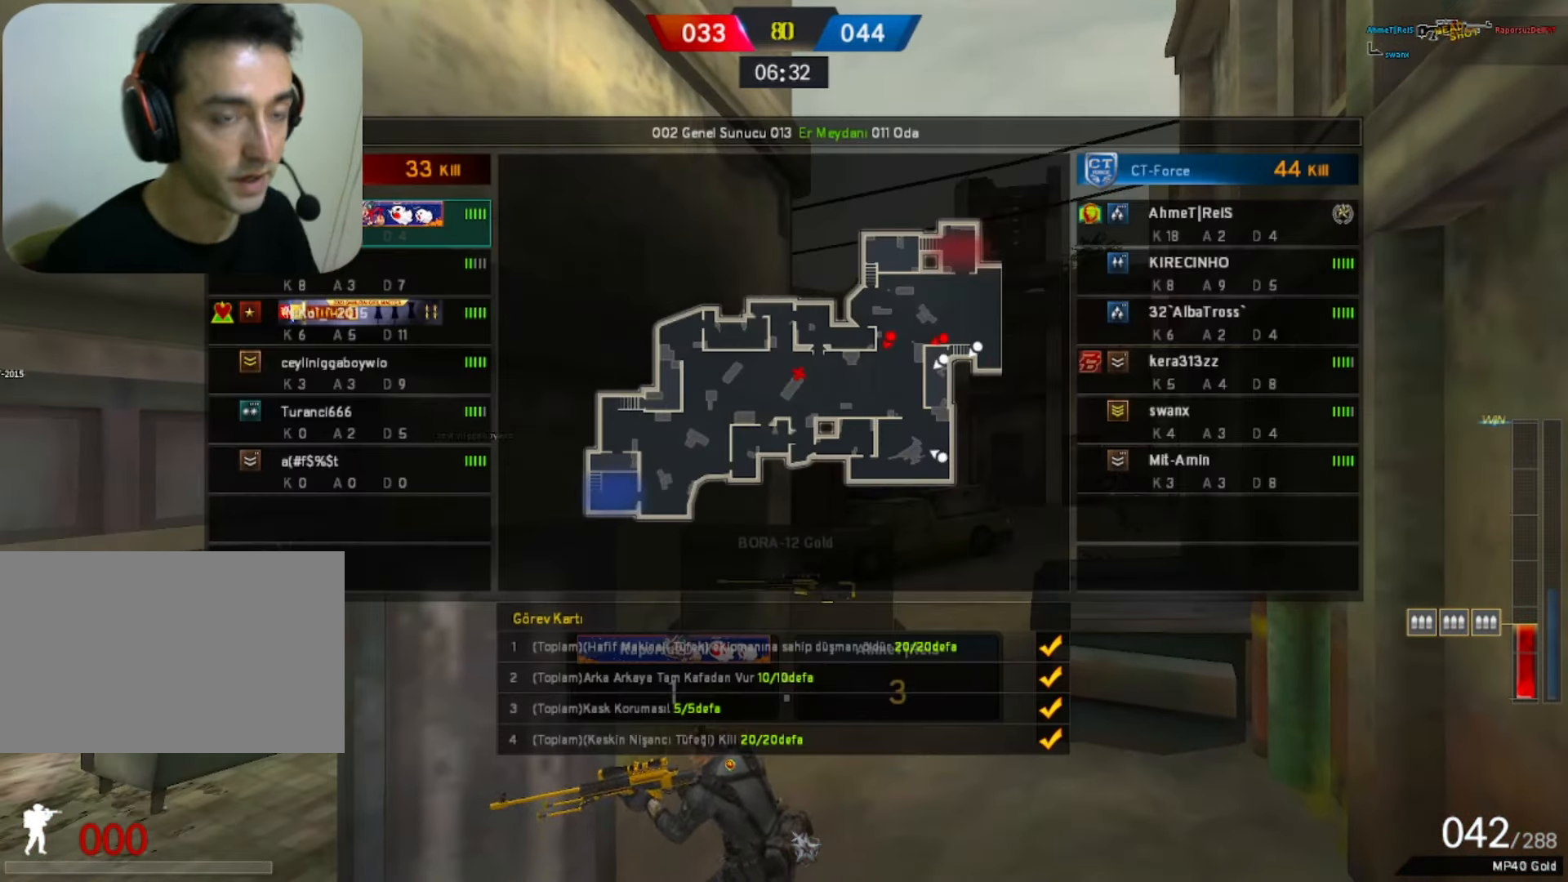
{"keys": ["tab", "w"], "mouse": [], "events": [[500, "w", "down"]]}
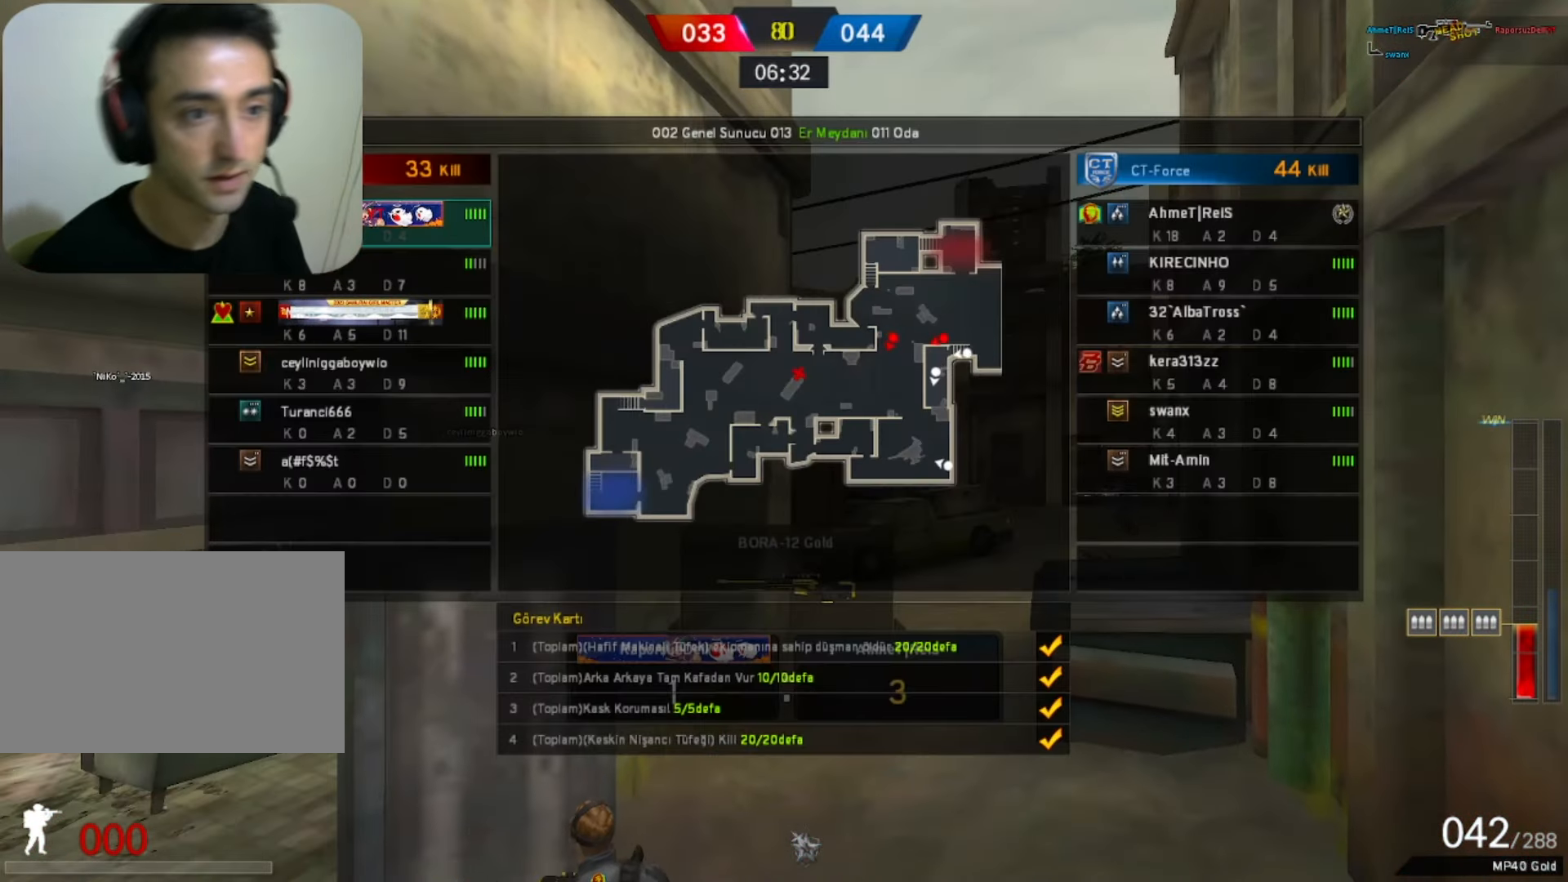
{"keys": ["tab", "w"], "mouse": [], "events": []}
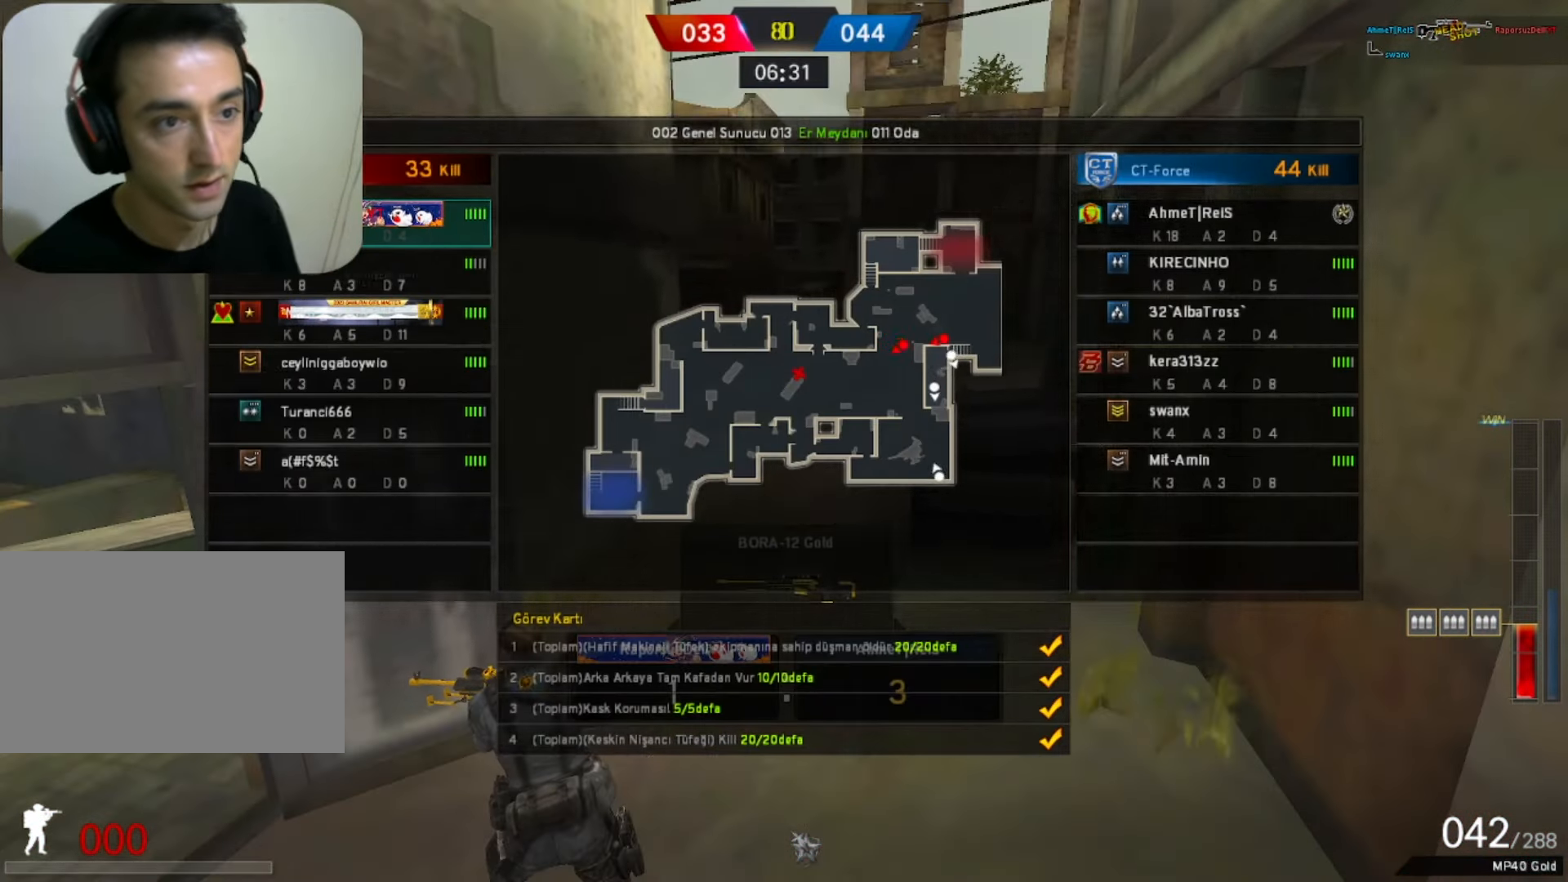
{"keys": ["w"], "mouse": [], "events": [[50, "tab", "up"]]}
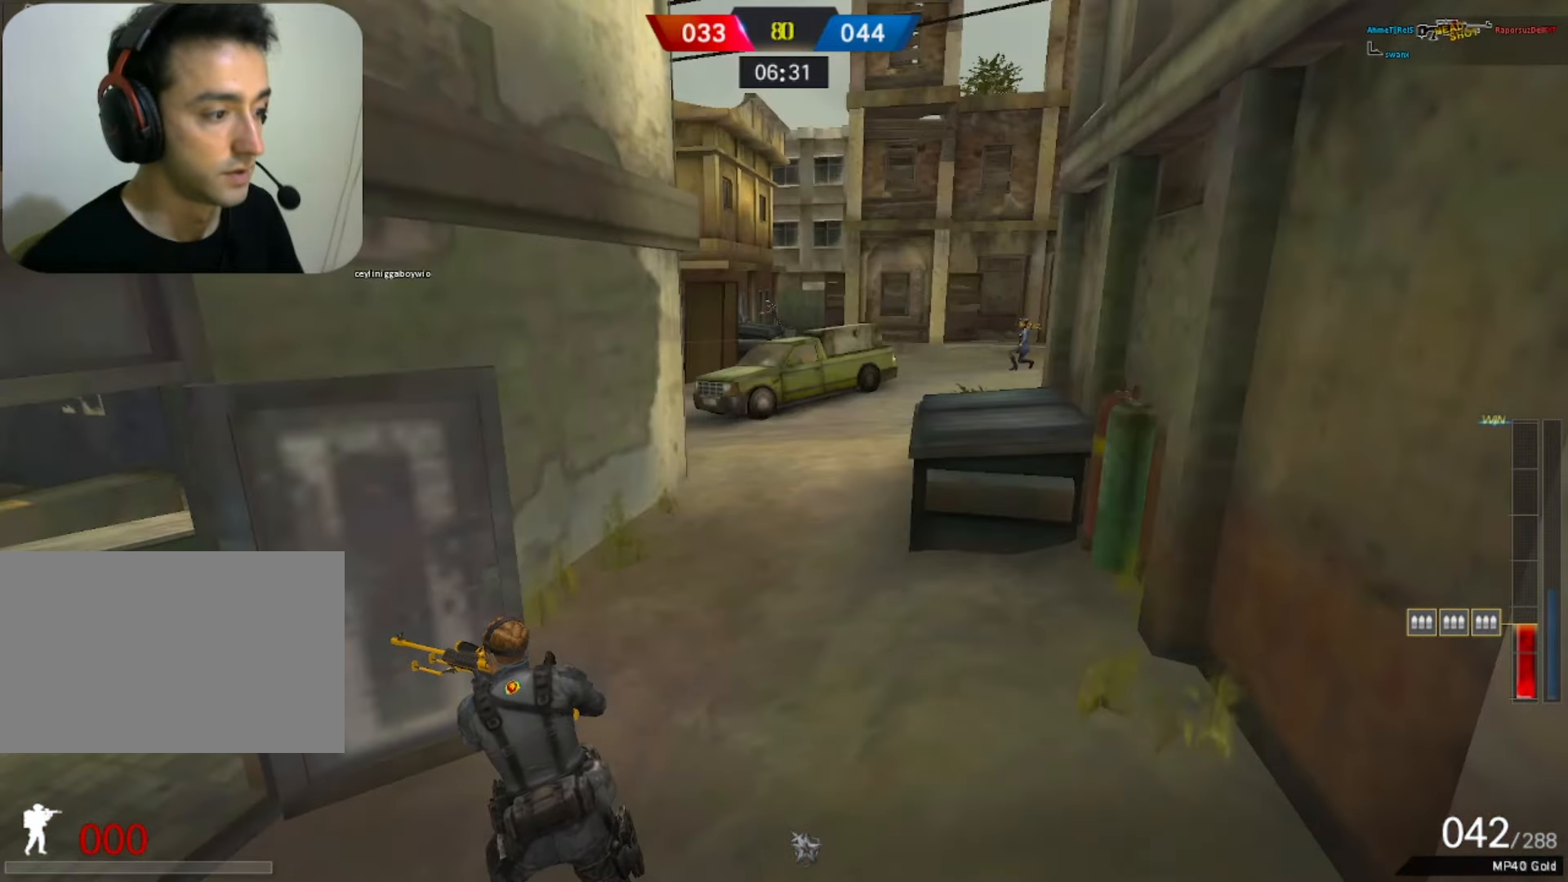
{"keys": ["w"], "mouse": [], "events": []}
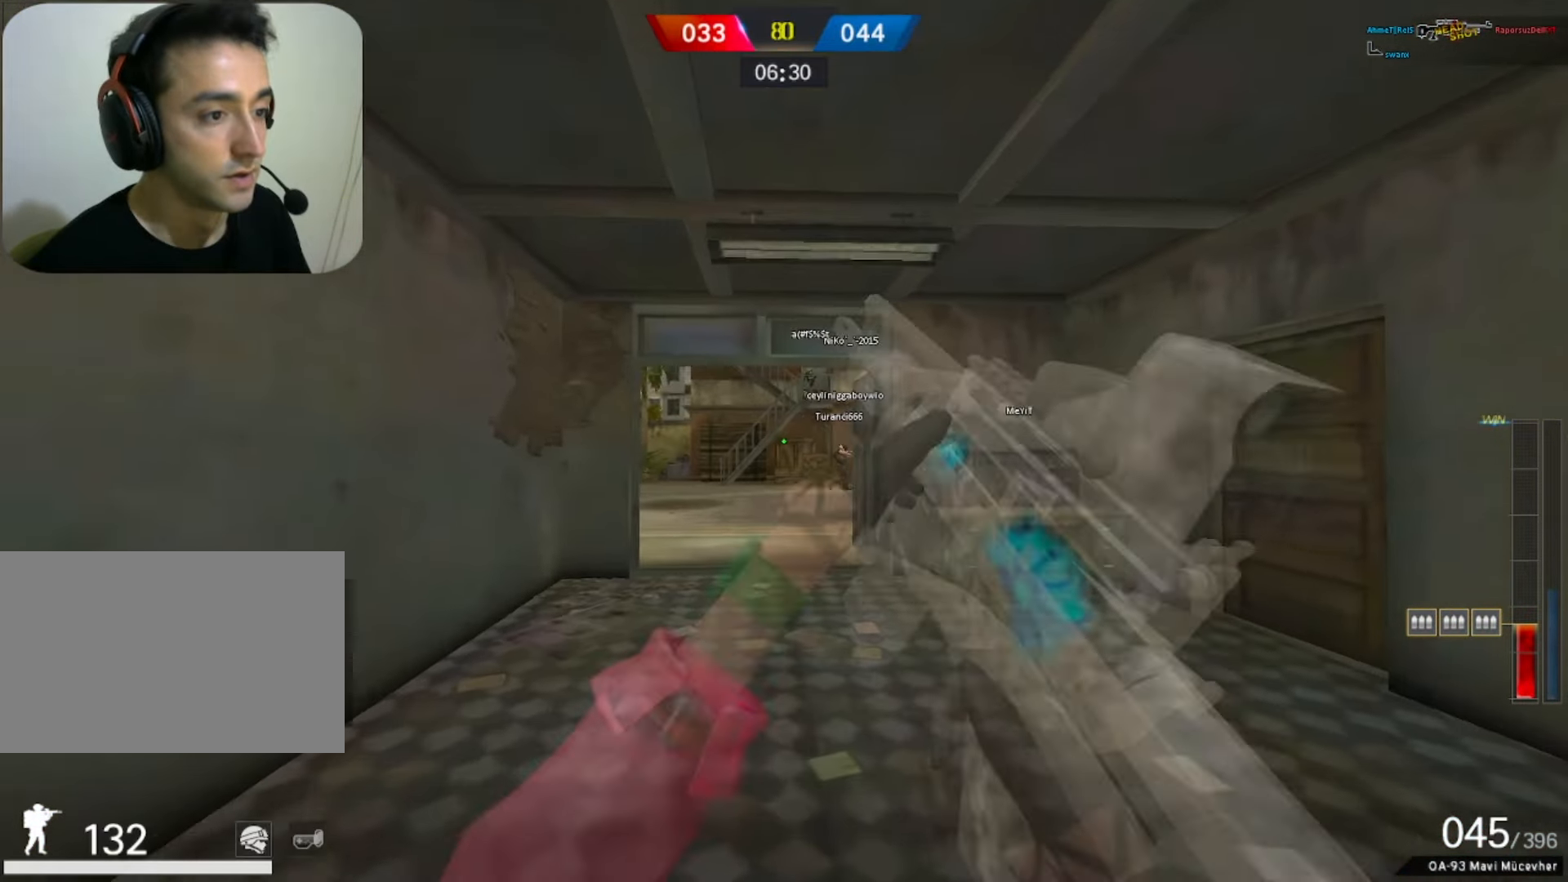
{"keys": ["w"], "mouse": [], "events": [[83, "q", "down"], [267, "q", "up"]]}
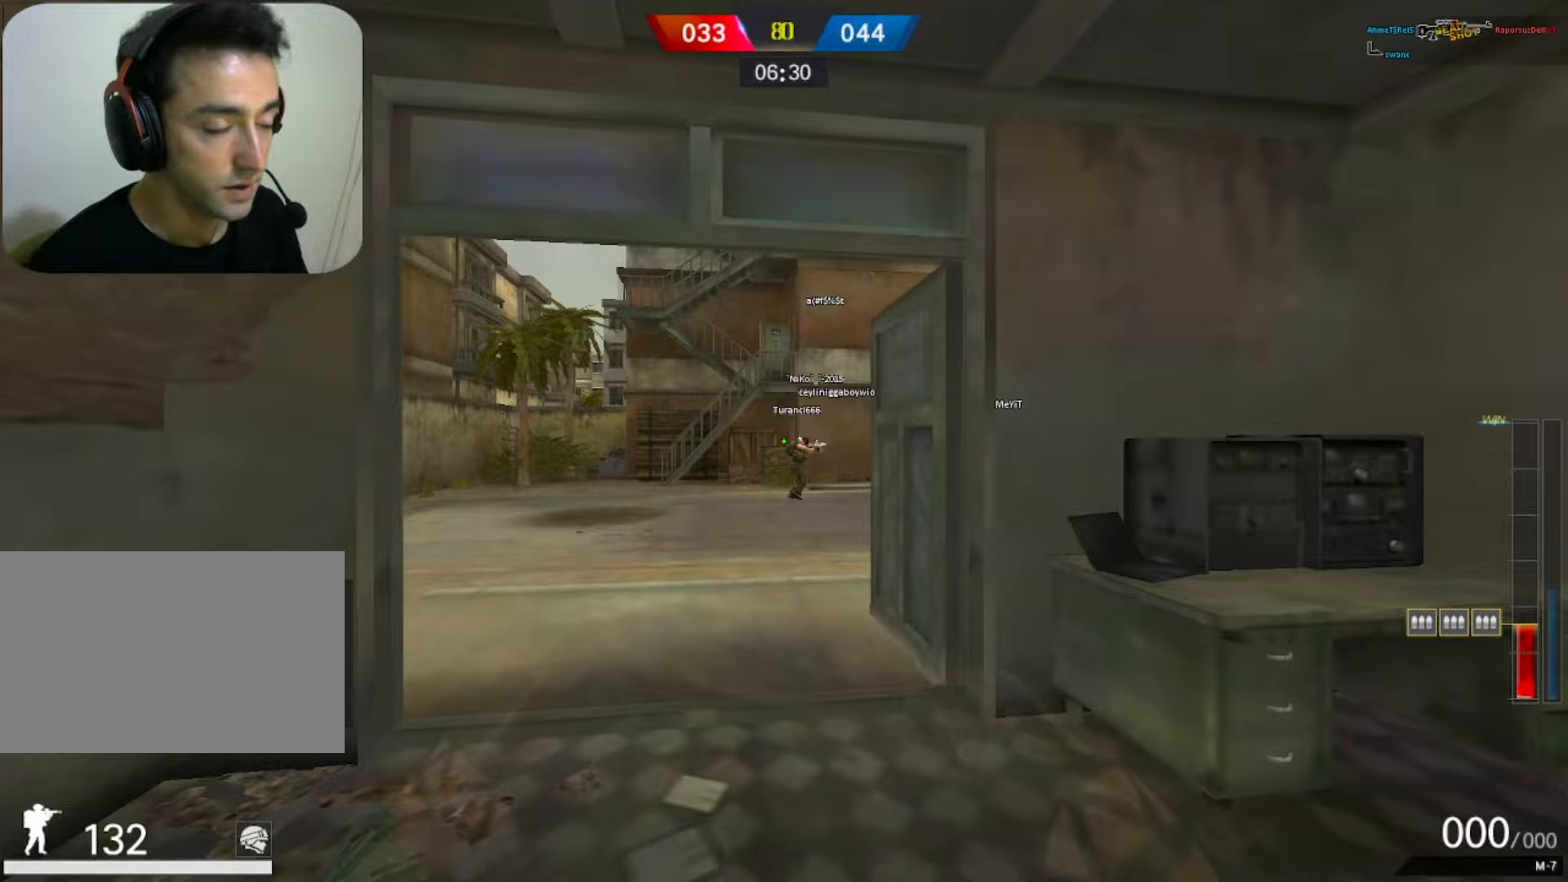
{"keys": ["w"], "mouse": [], "events": []}
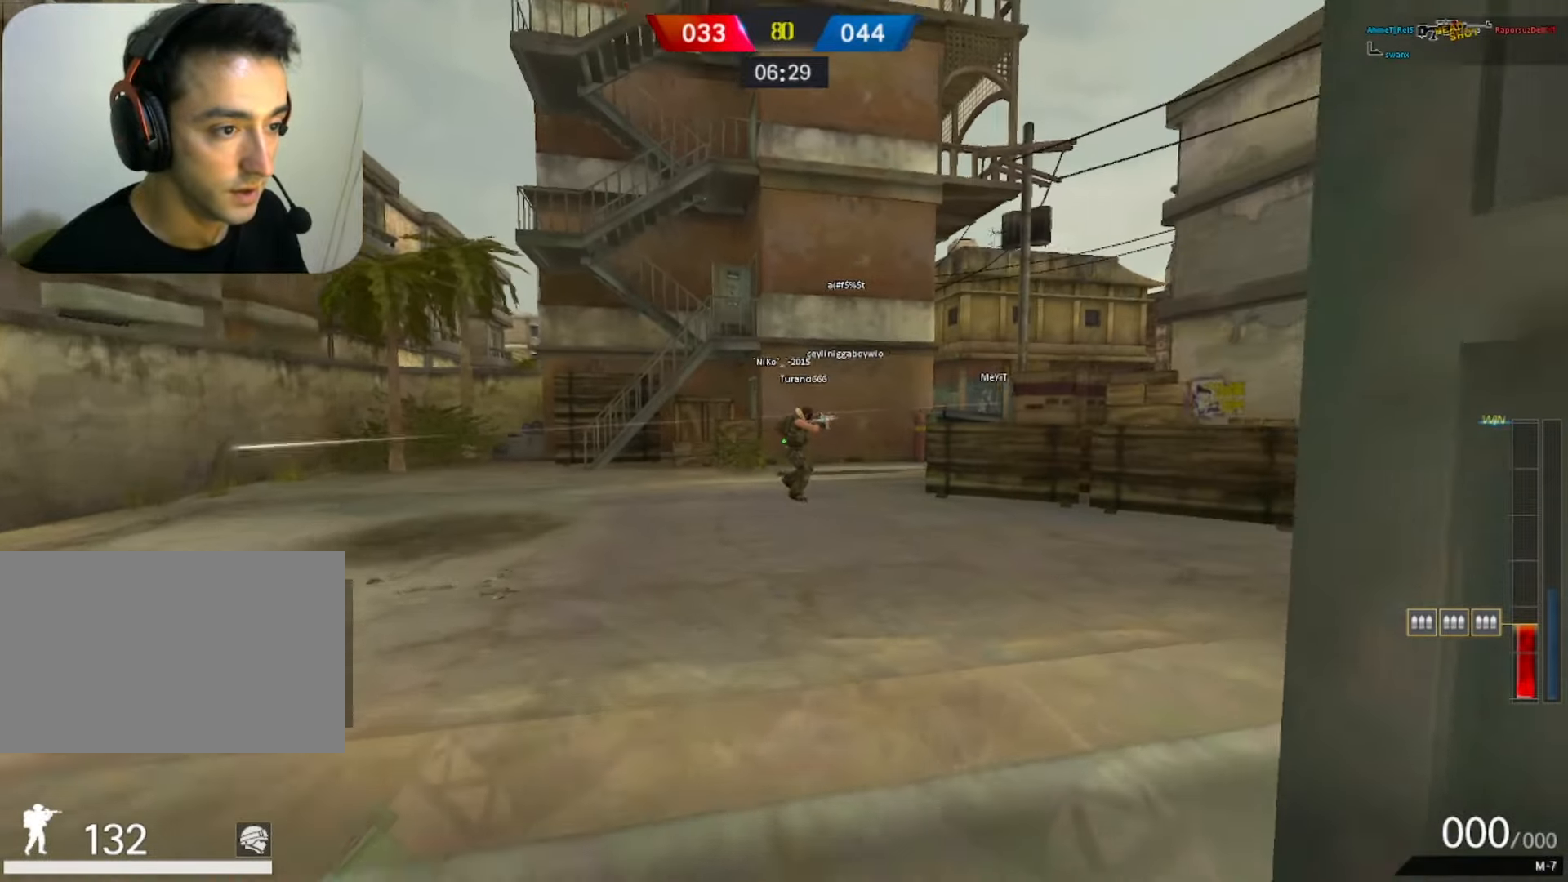
{"keys": ["tab", "w"], "mouse": [], "events": [[400, "tab", "down"]]}
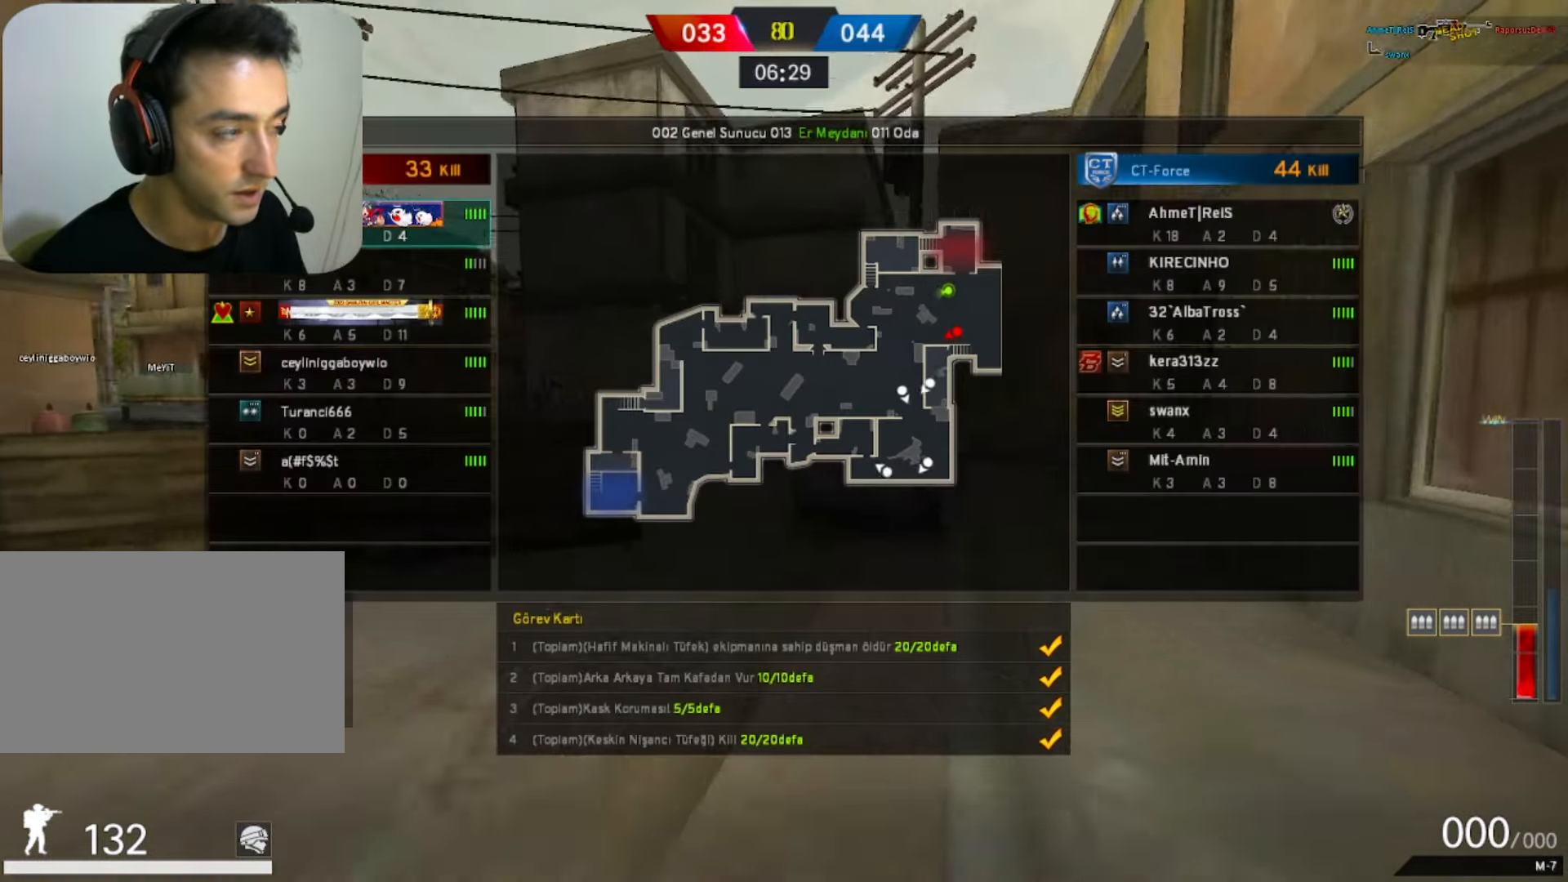
{"keys": ["w"], "mouse": ["left"], "events": [[217, "mouse_left", "down"], [467, "tab", "up"]]}
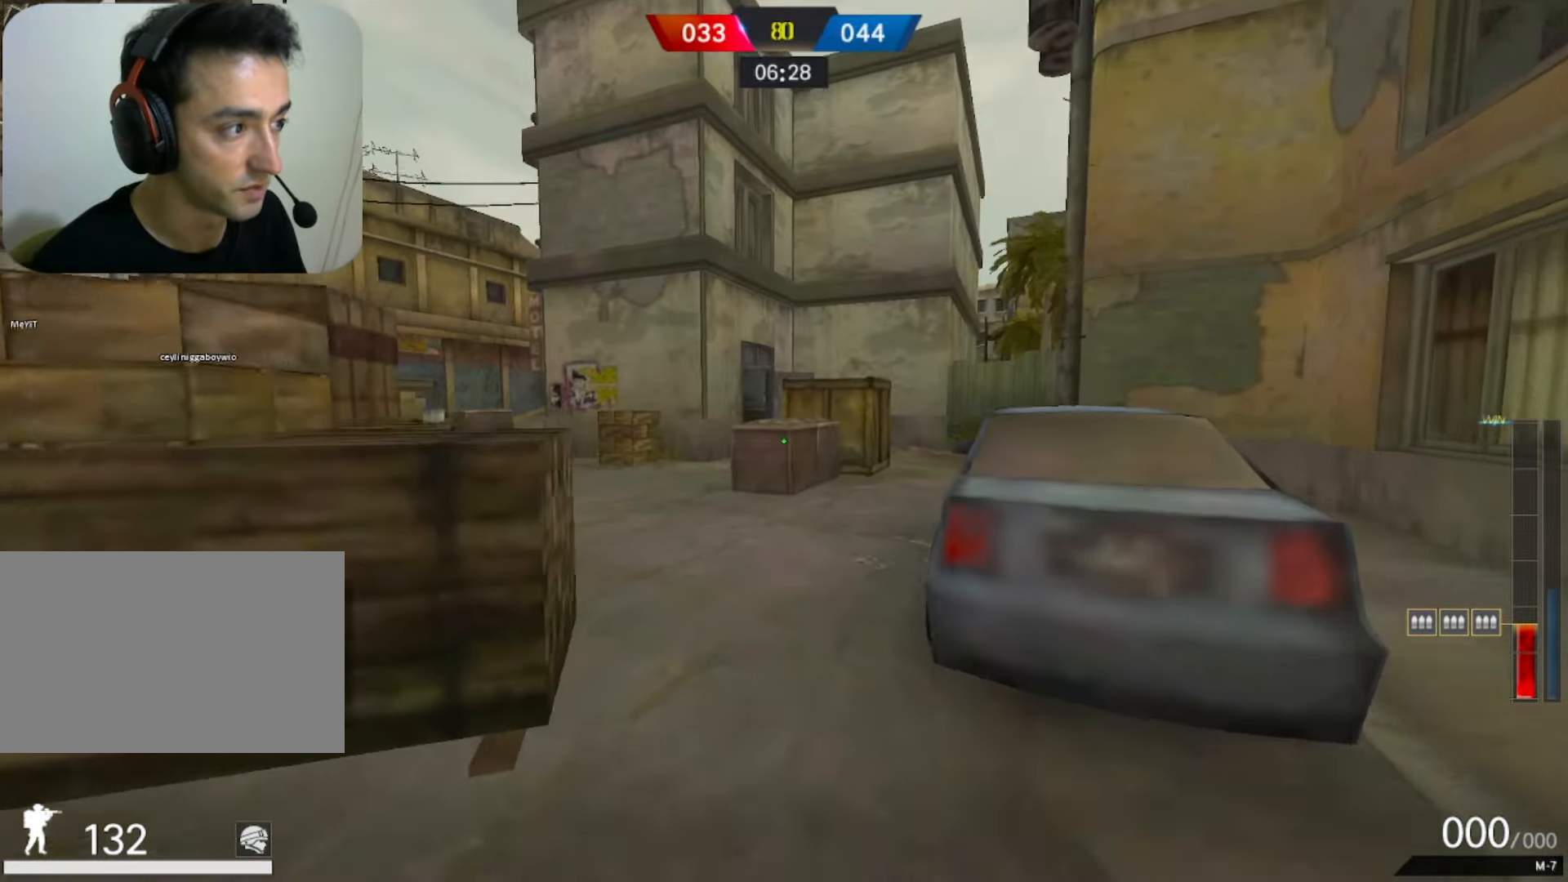
{"keys": ["w"], "mouse": ["left"], "events": []}
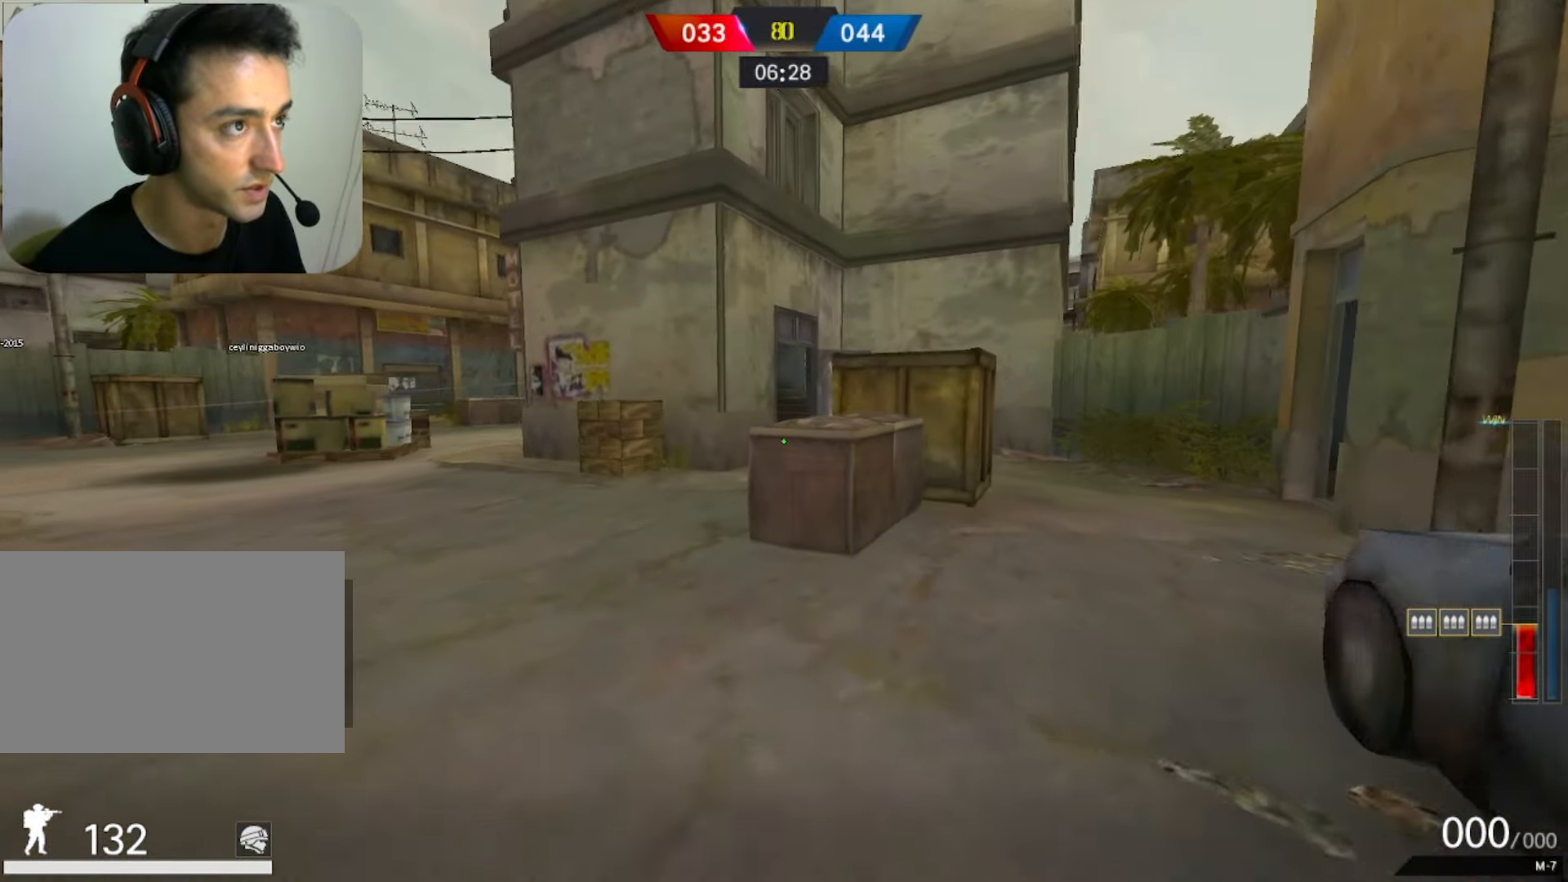
{"keys": ["space", "w"], "mouse": ["left"], "events": [[350, "space", "down"]]}
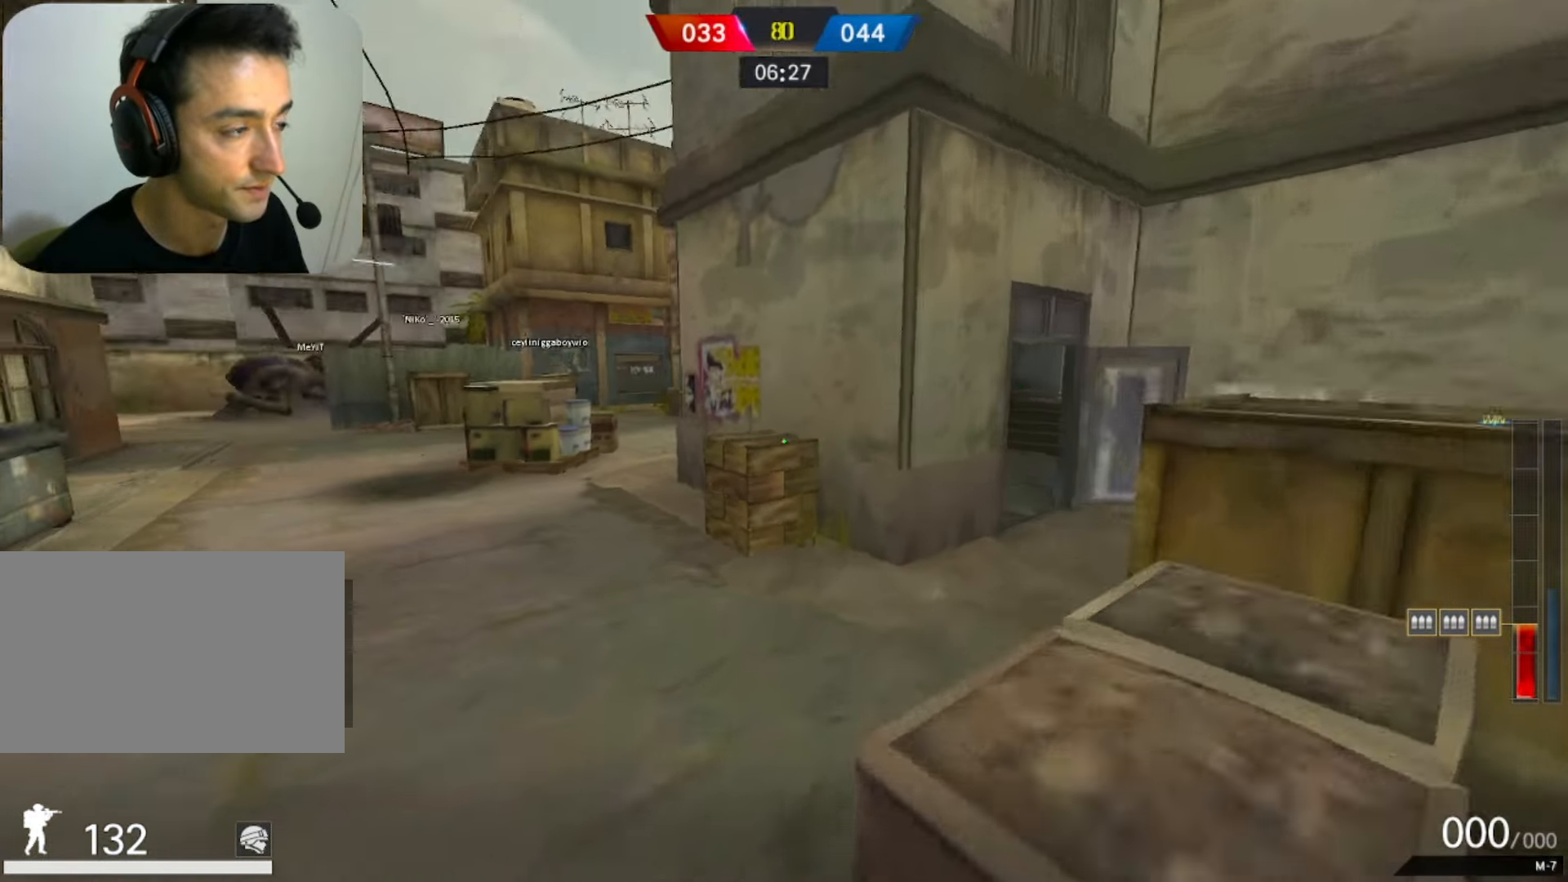
{"keys": ["w"], "mouse": ["left"], "events": [[33, "d", "down"], [33, "space", "up"], [283, "d", "up"]]}
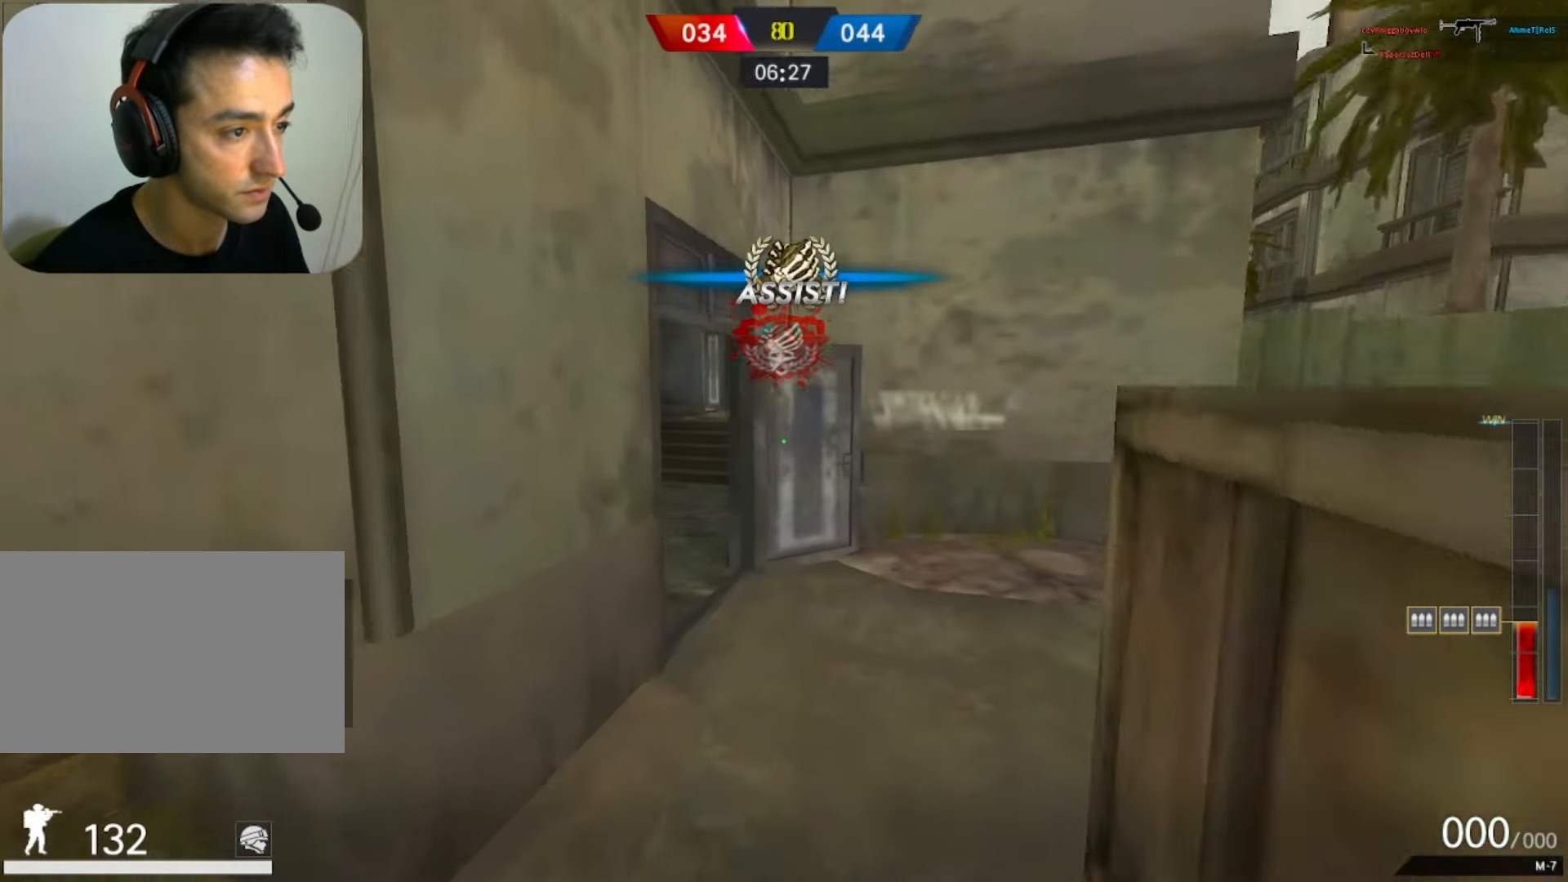
{"keys": ["w"], "mouse": ["left"], "events": []}
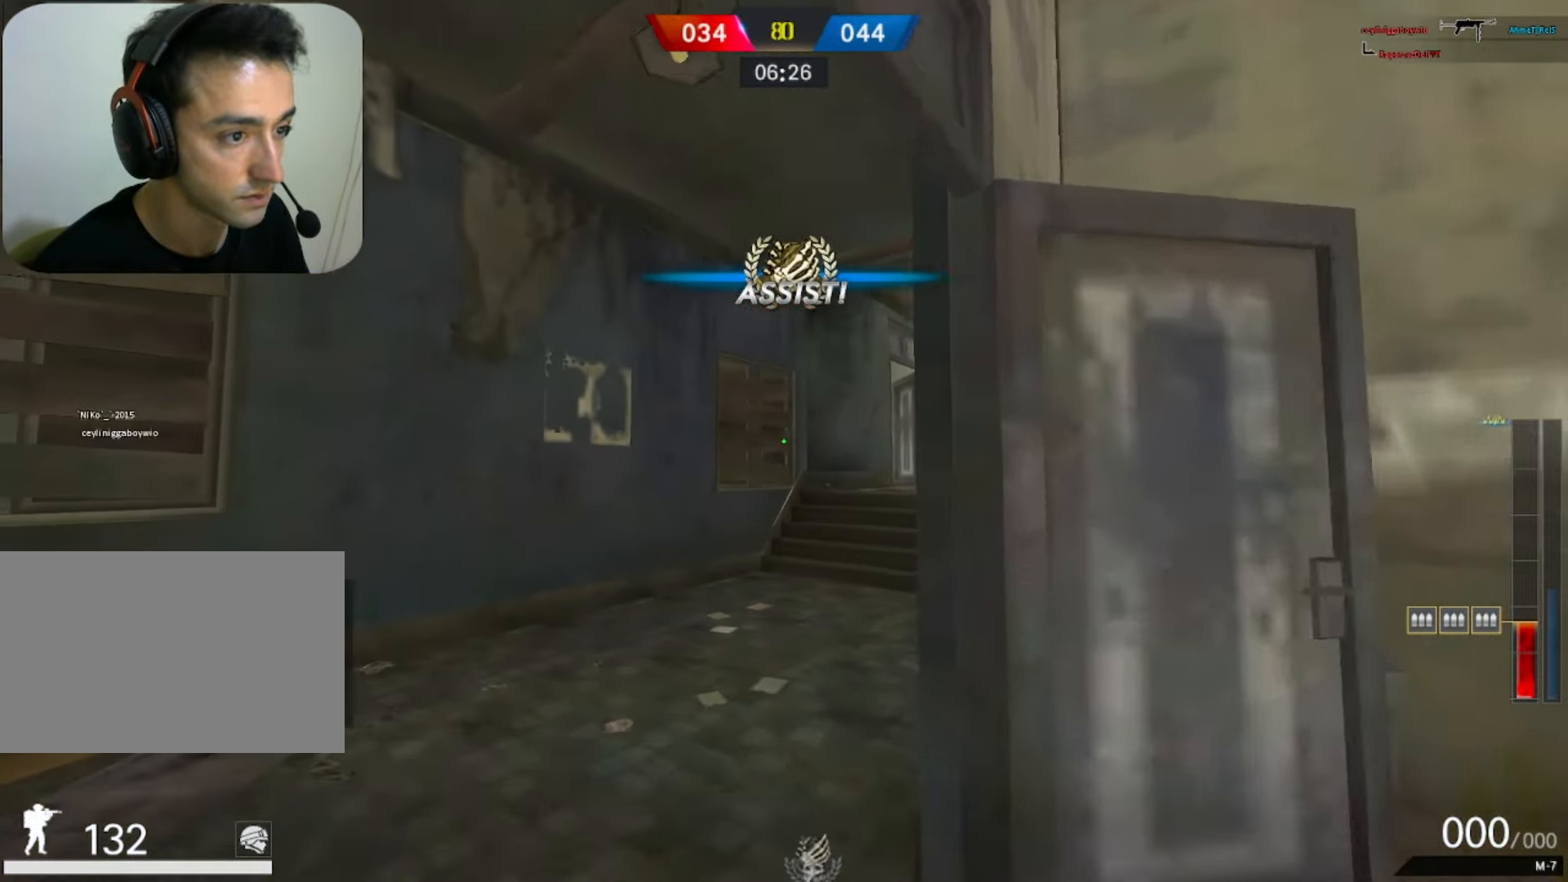
{"keys": ["w"], "mouse": [], "events": [[350, "q", "down"], [350, "space", "down"], [400, "mouse_left", "up"], [450, "space", "up"], [483, "q", "up"]]}
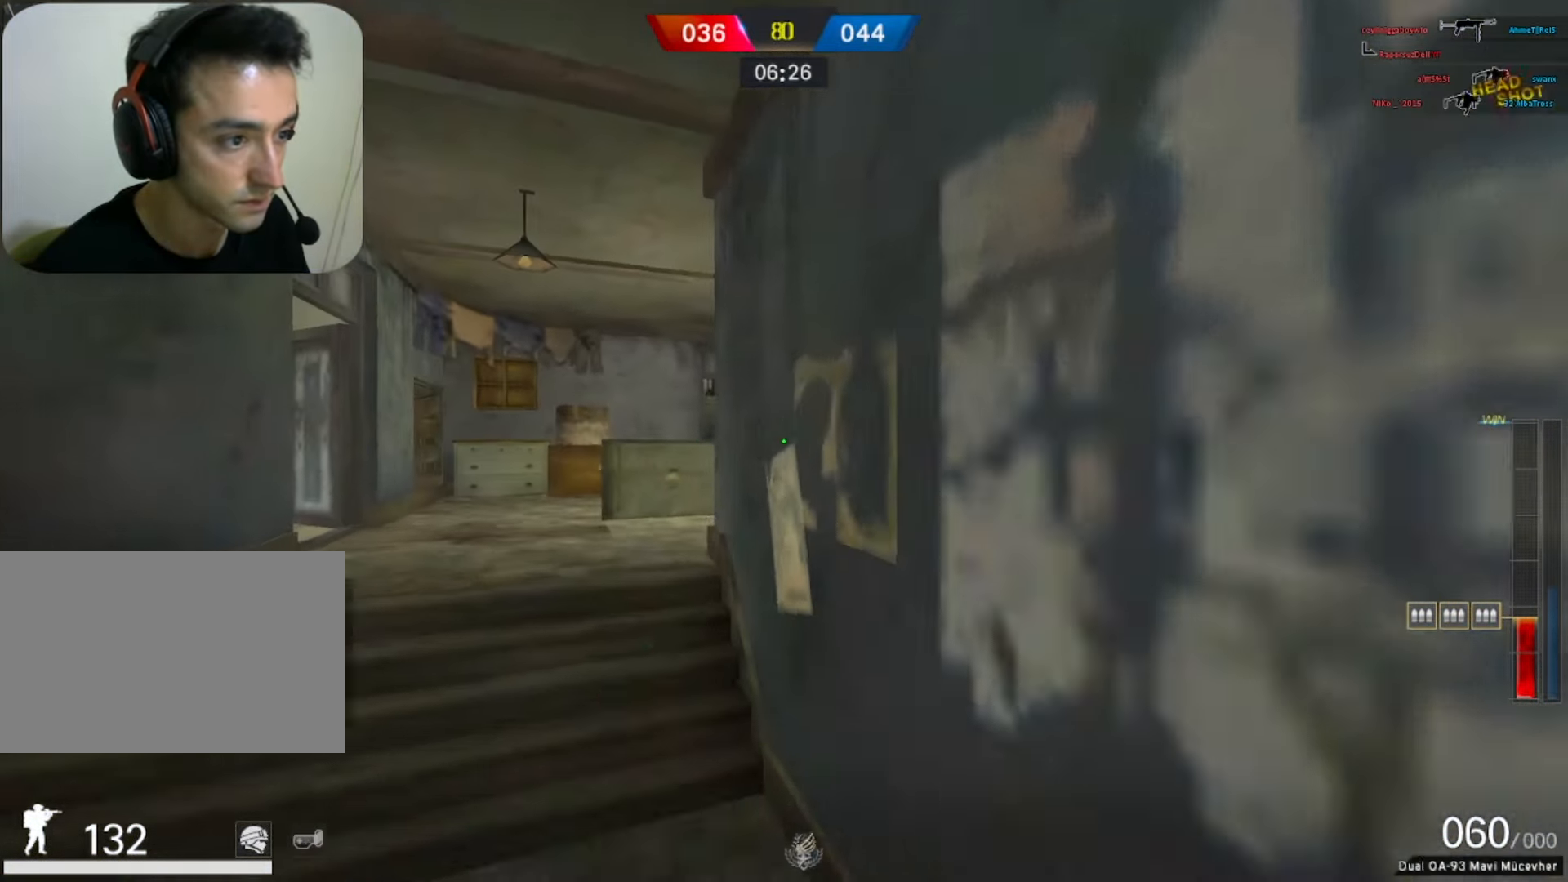
{"keys": ["w"], "mouse": [], "events": [[33, "b", "down"], [167, "a", "down"], [167, "b", "up"], [317, "w", "up"], [417, "w", "down"], [500, "a", "up"]]}
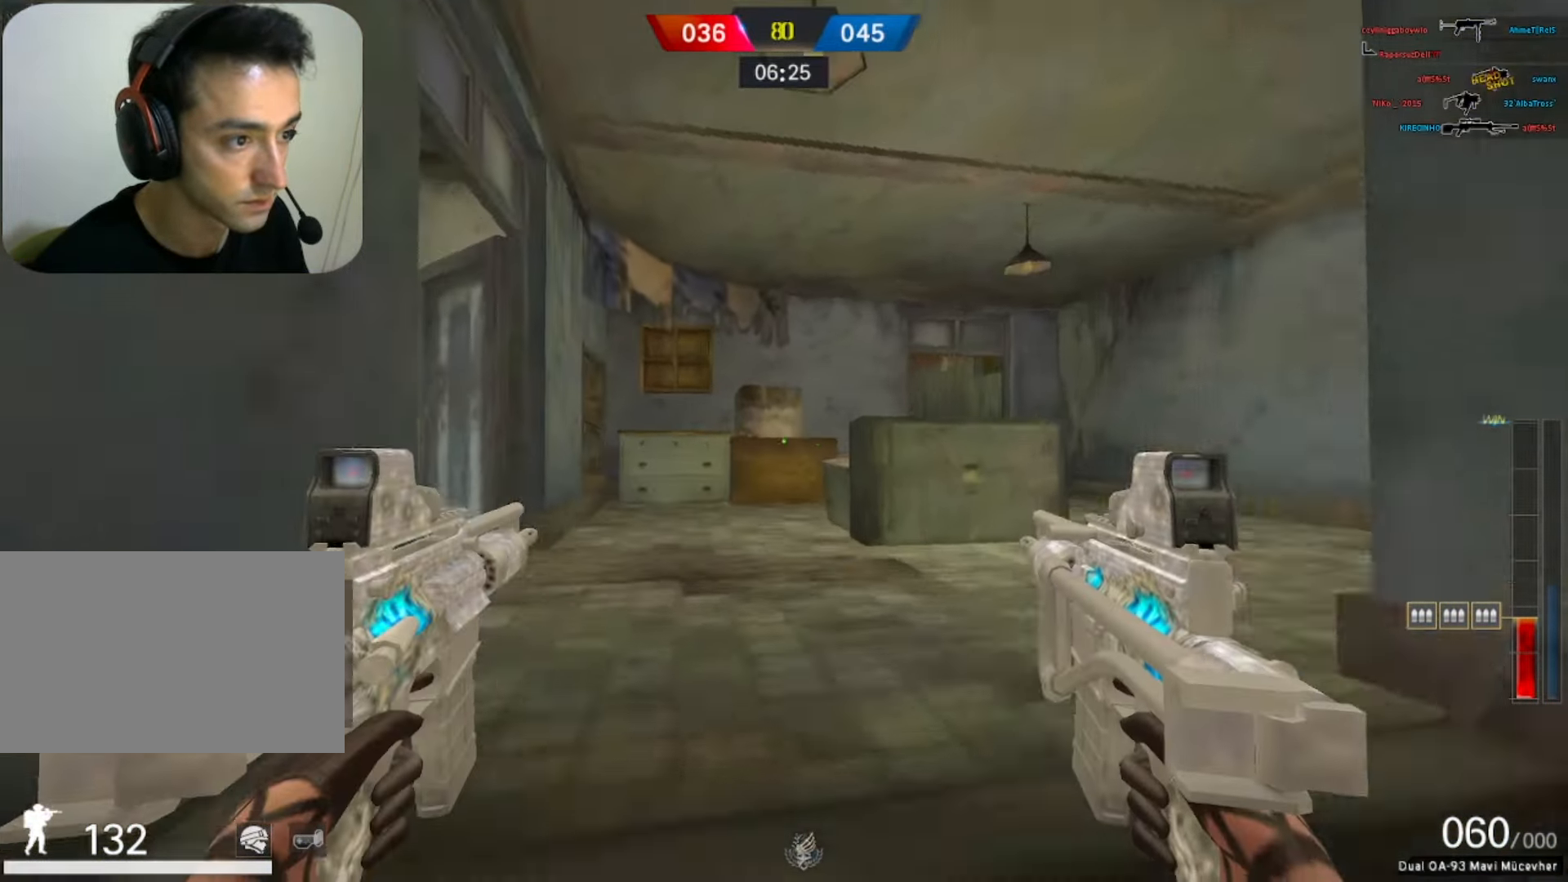
{"keys": [], "mouse": [], "events": [[100, "3", "down"], [150, "space", "down"], [200, "1", "down"], [250, "3", "up"], [300, "space", "up"], [333, "1", "up"], [483, "w", "up"]]}
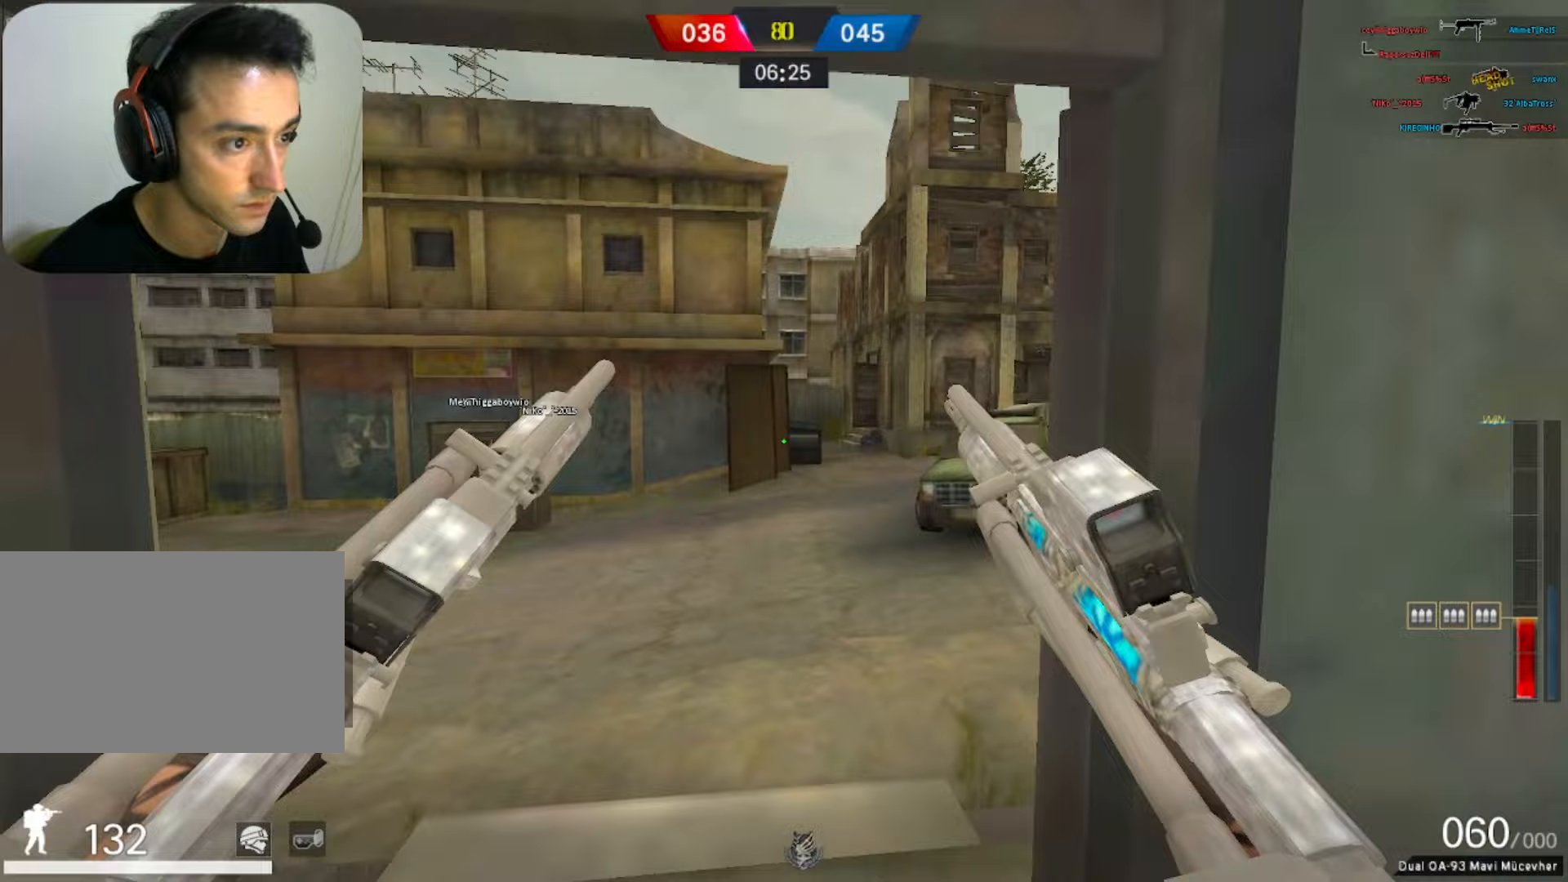
{"keys": ["q", "w"], "mouse": [], "events": [[67, "d", "down"], [117, "a", "down"], [117, "s", "down"], [217, "a", "up"], [217, "s", "up"], [300, "w", "down"], [350, "d", "up"], [433, "q", "down"]]}
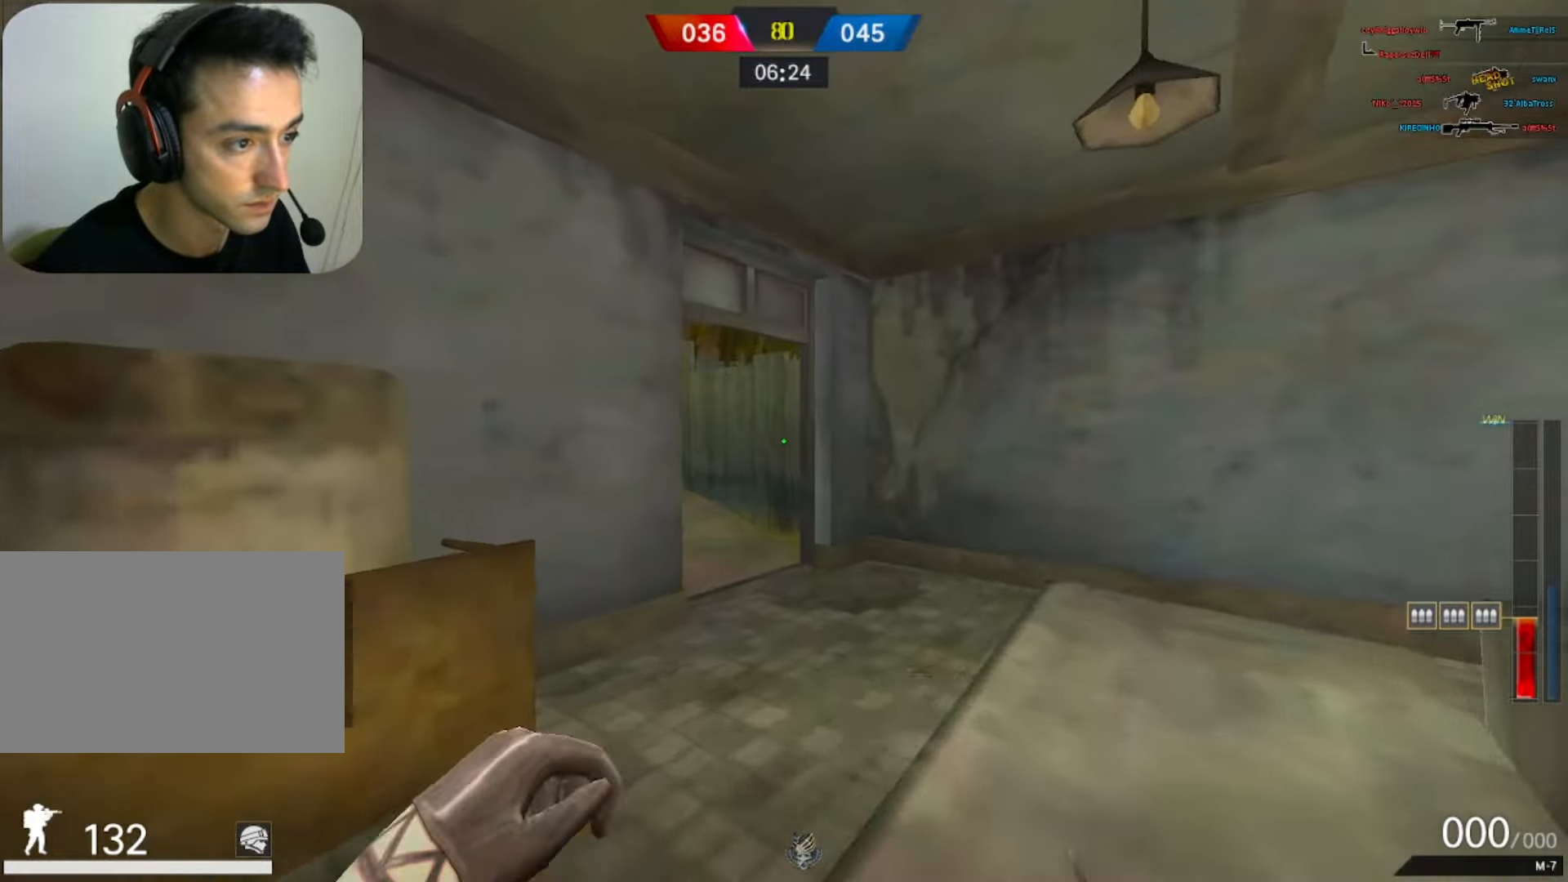
{"keys": ["d"], "mouse": [], "events": [[83, "q", "up"], [83, "space", "down"], [183, "q", "down"], [217, "d", "down"], [267, "space", "up"], [267, "w", "up"], [317, "q", "up"]]}
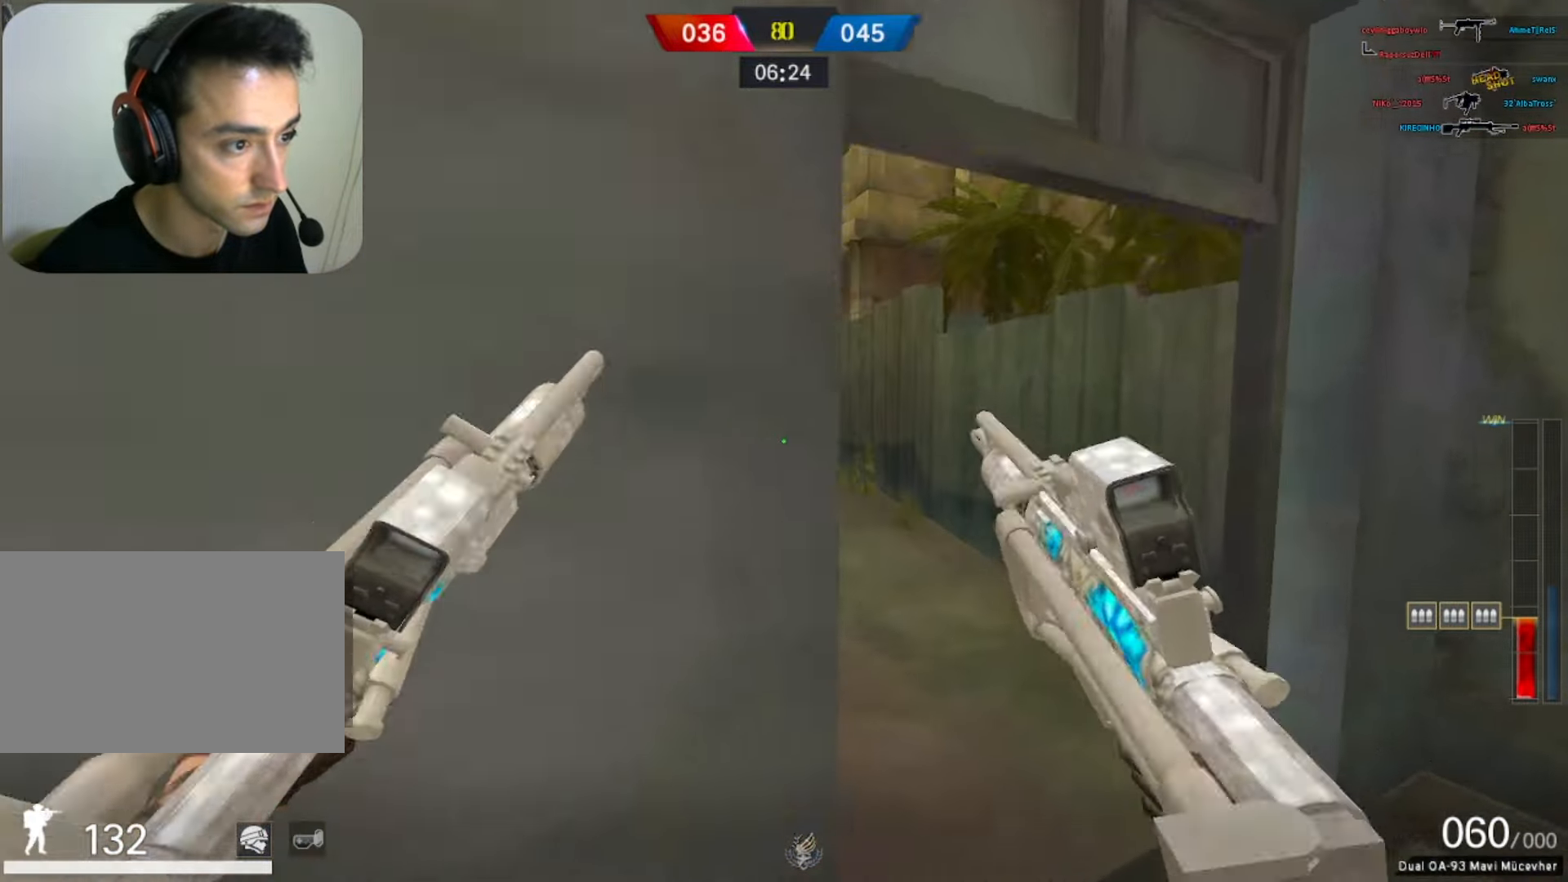
{"keys": ["d"], "mouse": [], "events": [[150, "w", "down"], [250, "space", "down"], [383, "space", "up"], [467, "w", "up"]]}